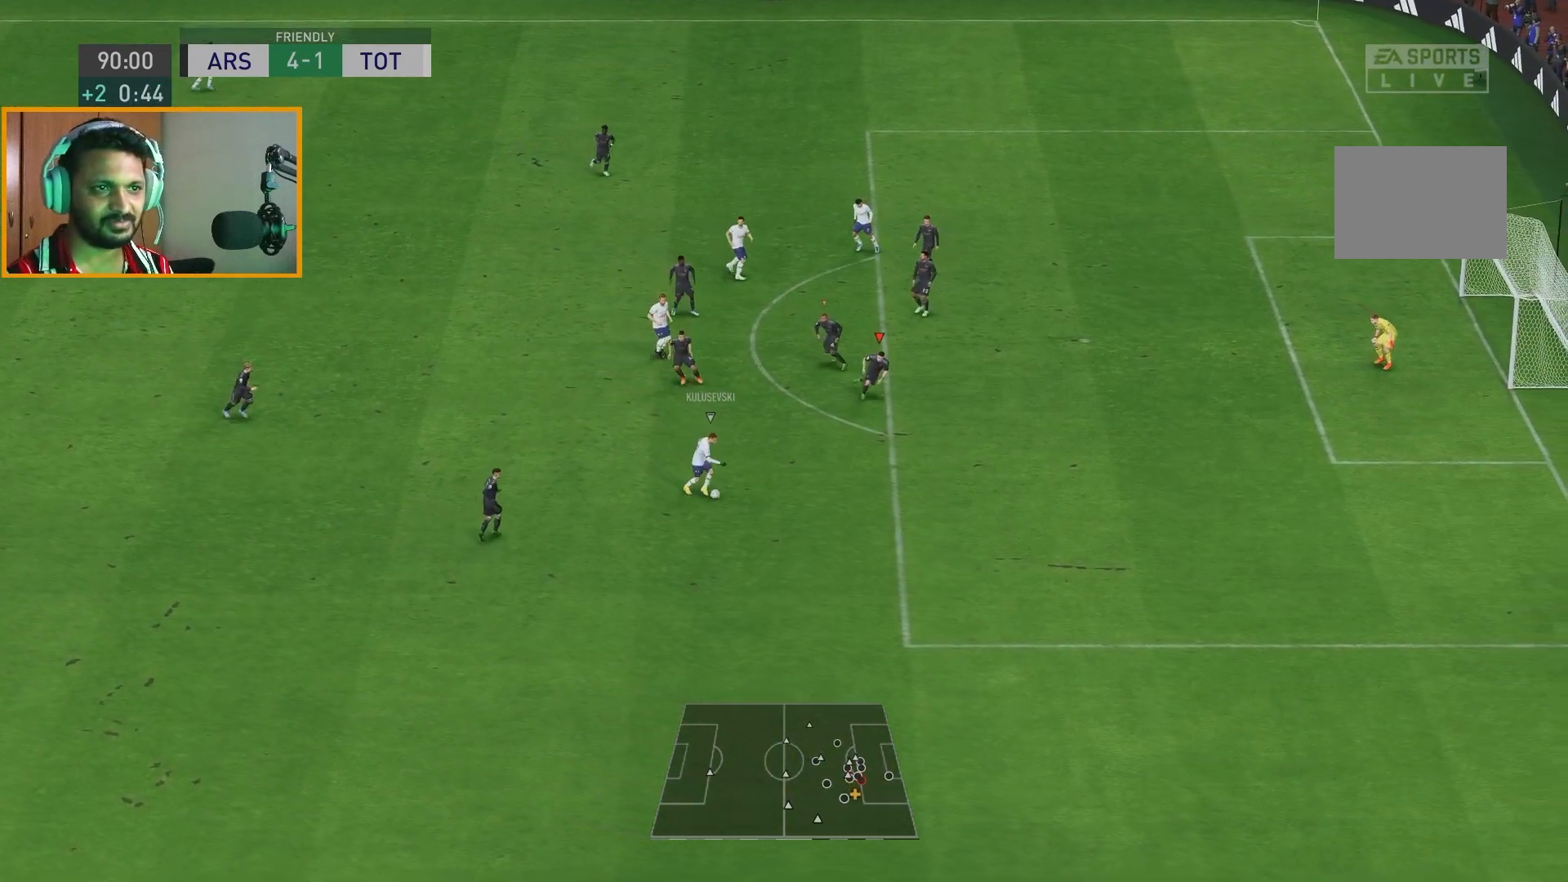
Gameplay with a controller (Xbox layout); each line is a JSON object with the inputs held at the frame after it (dt_ms = milliseconds from this image to that frame). "events" lists button and stick changes between this image and that frame as [ms after this image, input, new state], when the widget could be followed in between. Not read: L3 R1 R3.
{"dt_ms": 500, "buttons": ["R2"], "left_stick": "down-right", "right_stick": "center", "events": []}
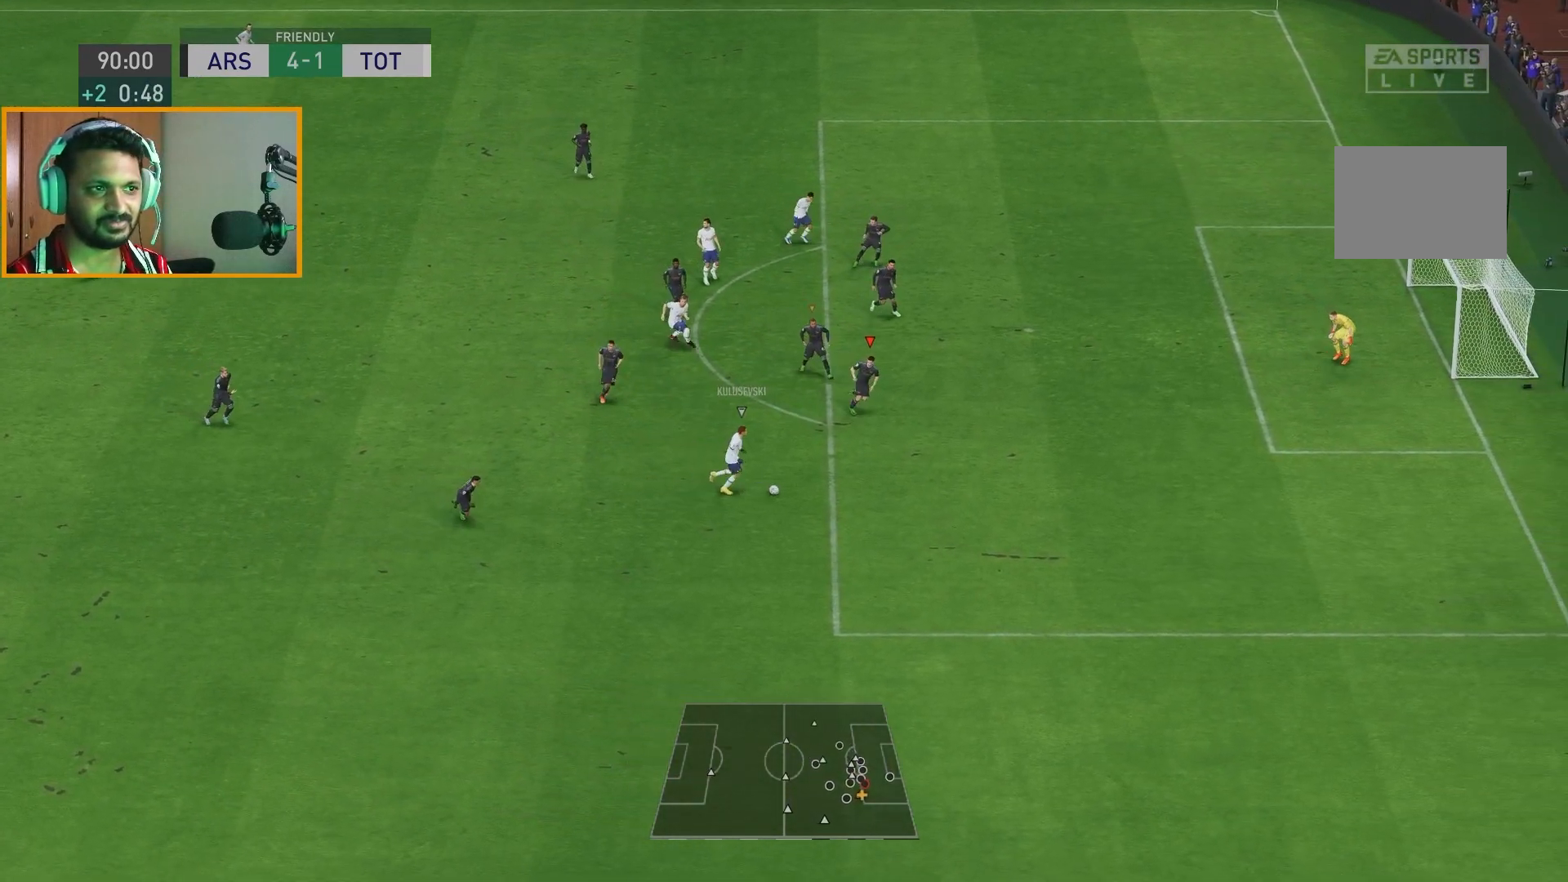
{"dt_ms": 500, "buttons": ["R2"], "left_stick": "down-right", "right_stick": "center", "events": []}
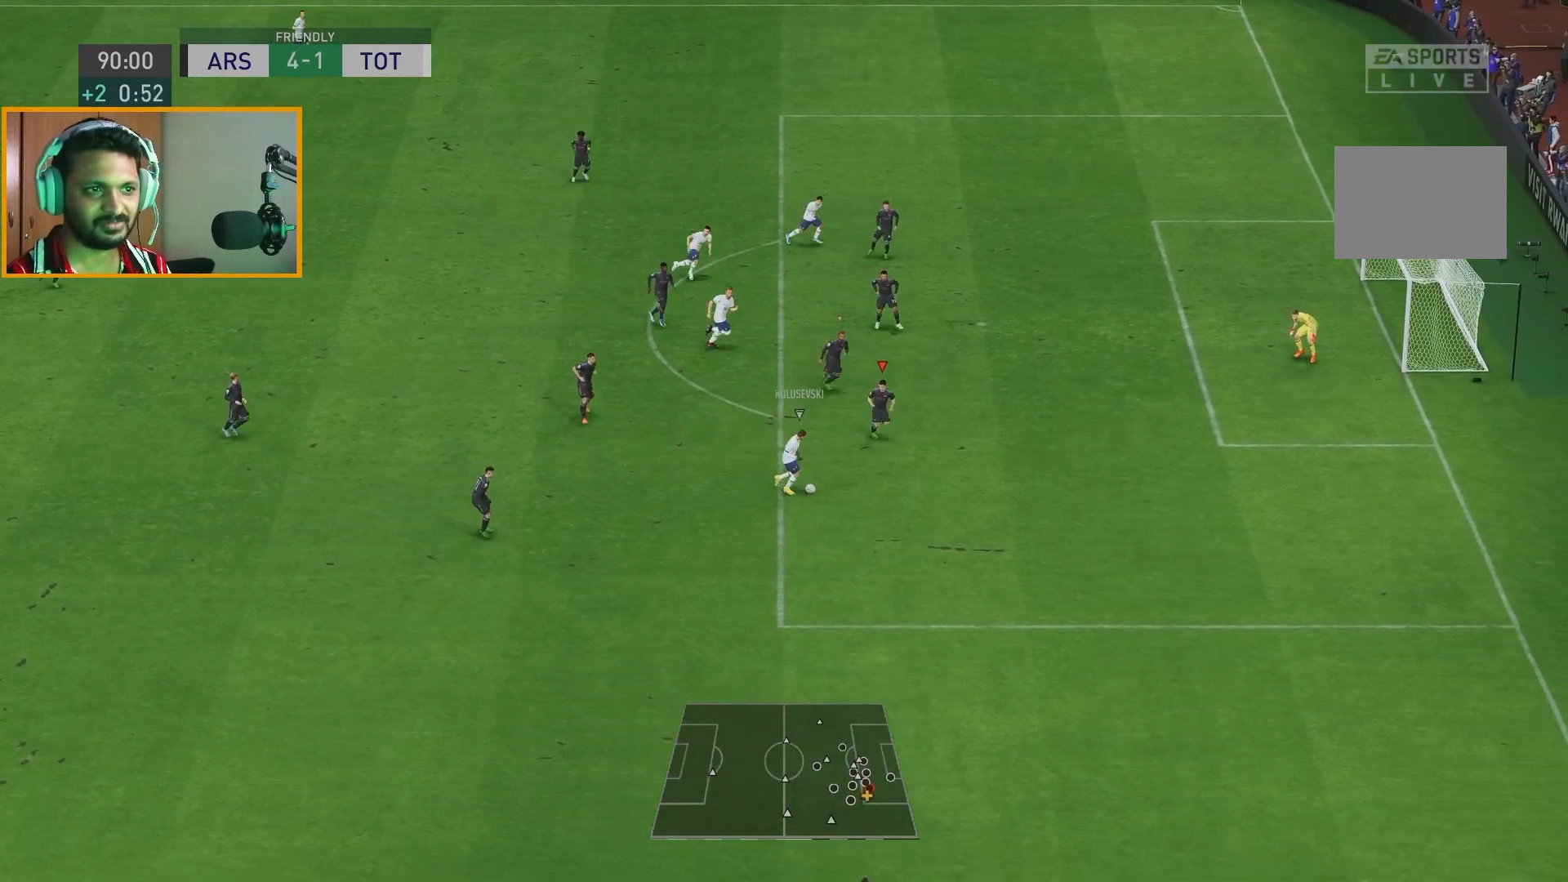
{"dt_ms": 500, "buttons": ["B", "R2"], "left_stick": "down-right", "right_stick": "center", "events": [[67, "B", "down"]]}
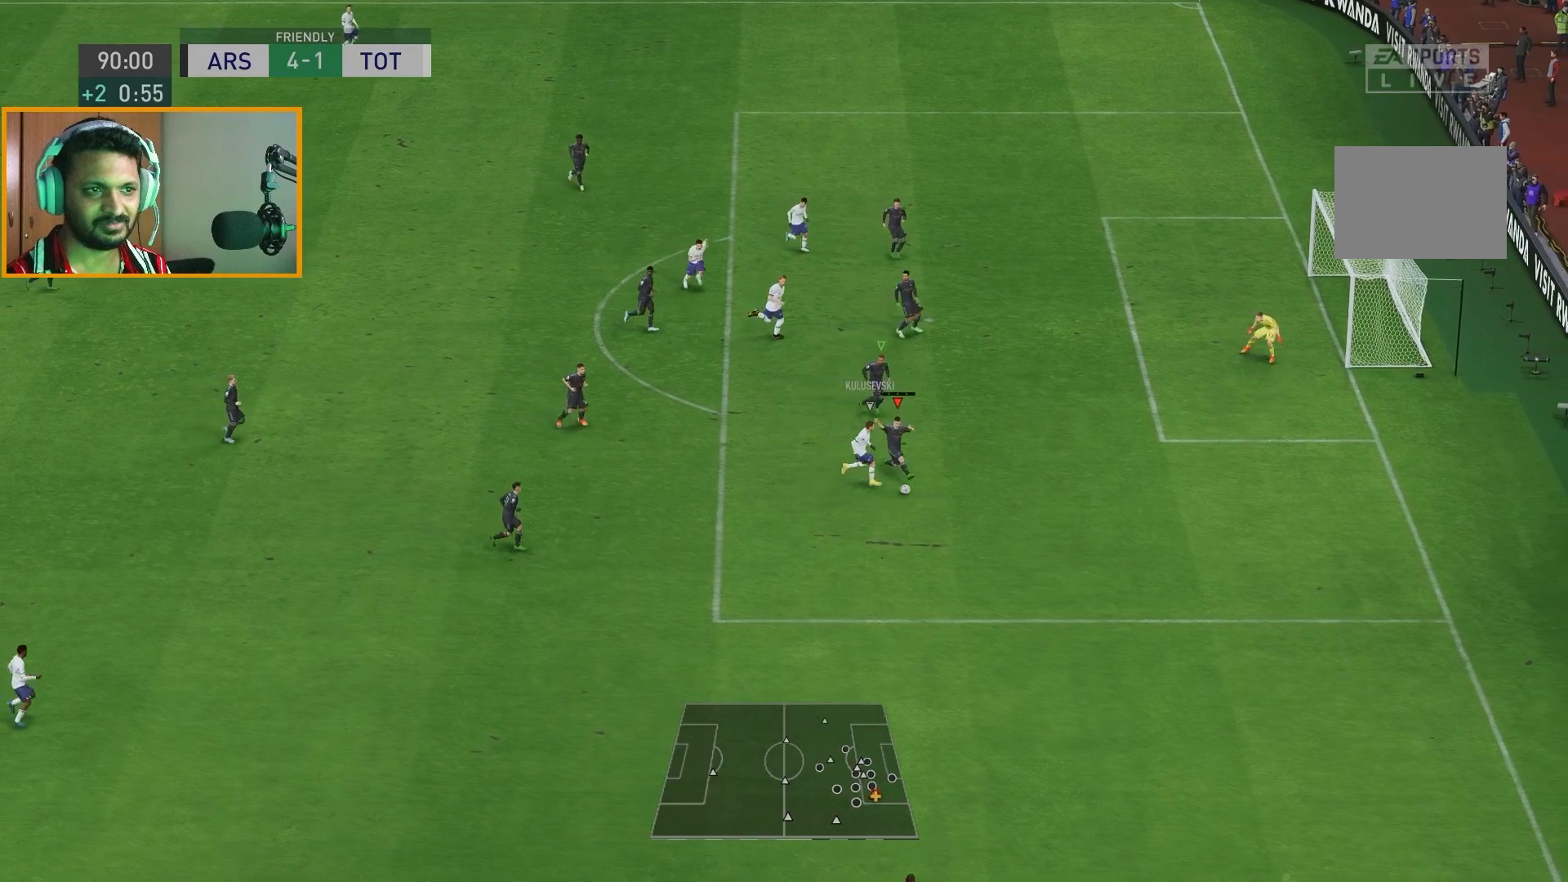
{"dt_ms": 500, "buttons": [], "left_stick": "center", "right_stick": "center", "events": [[50, "left_stick", "down"], [117, "B", "up"], [200, "R2", "up"], [283, "left_stick", "right"], [450, "left_stick", "center"]]}
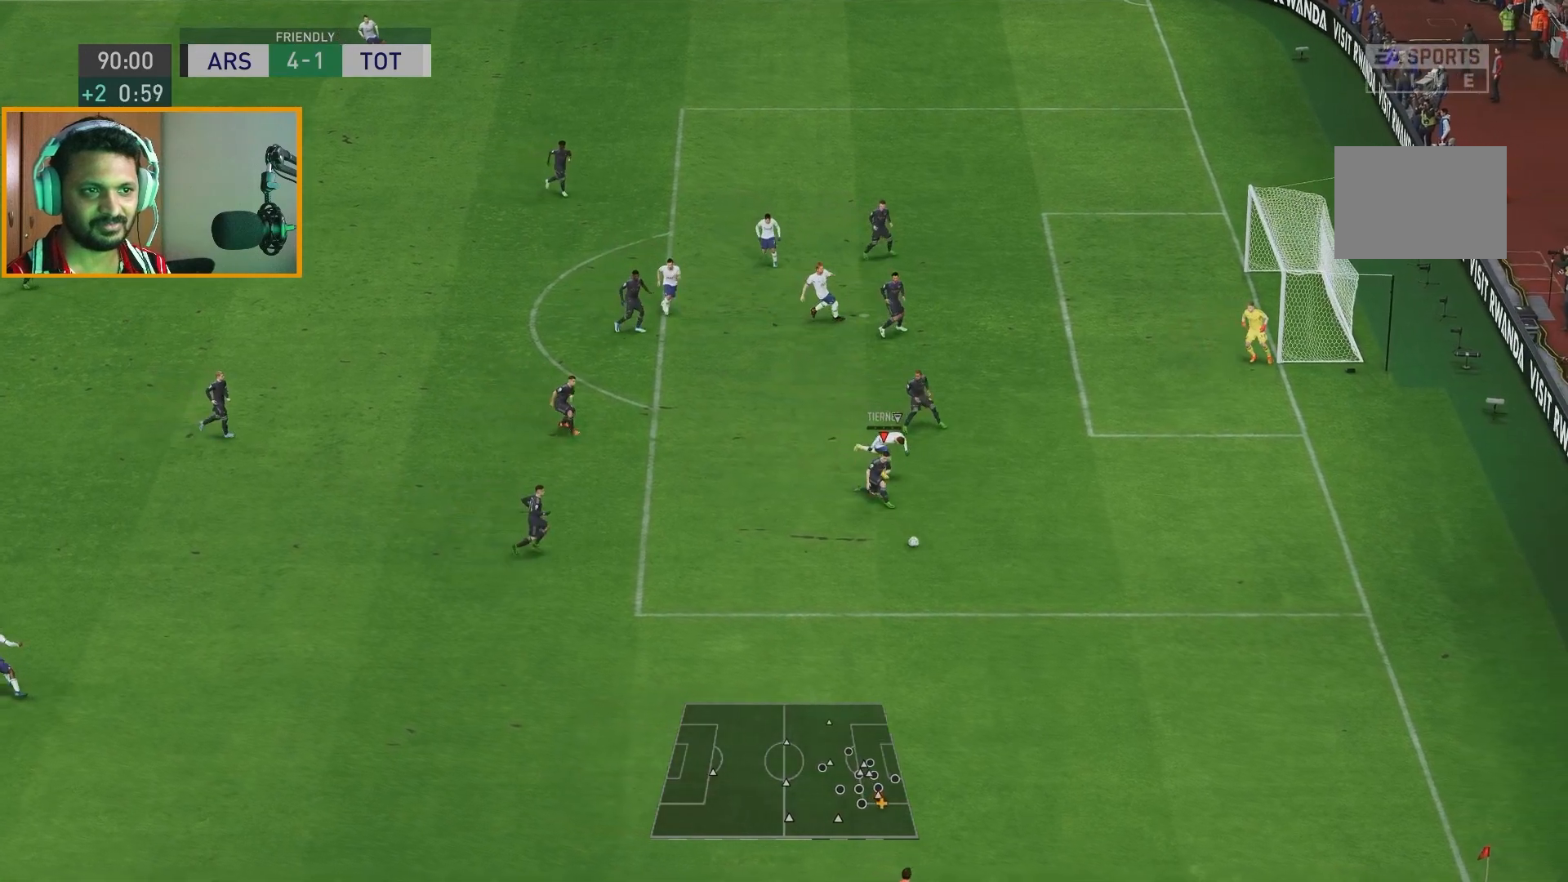
{"dt_ms": 500, "buttons": [], "left_stick": "down", "right_stick": "center", "events": [[150, "left_stick", "down"]]}
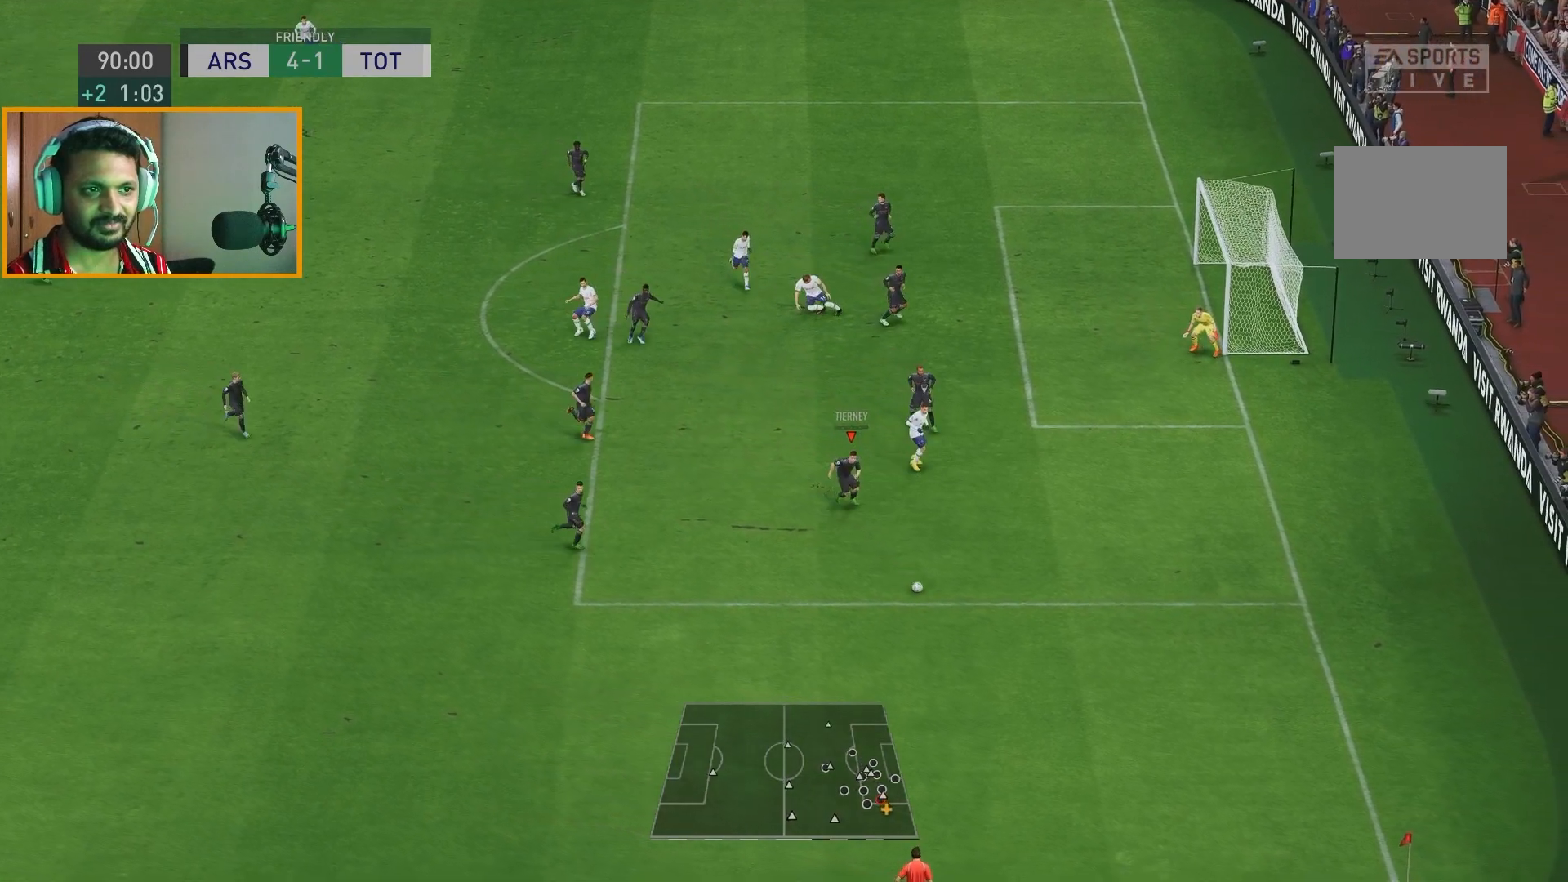
{"dt_ms": 500, "buttons": [], "left_stick": "down-right", "right_stick": "center", "events": [[450, "left_stick", "down-right"]]}
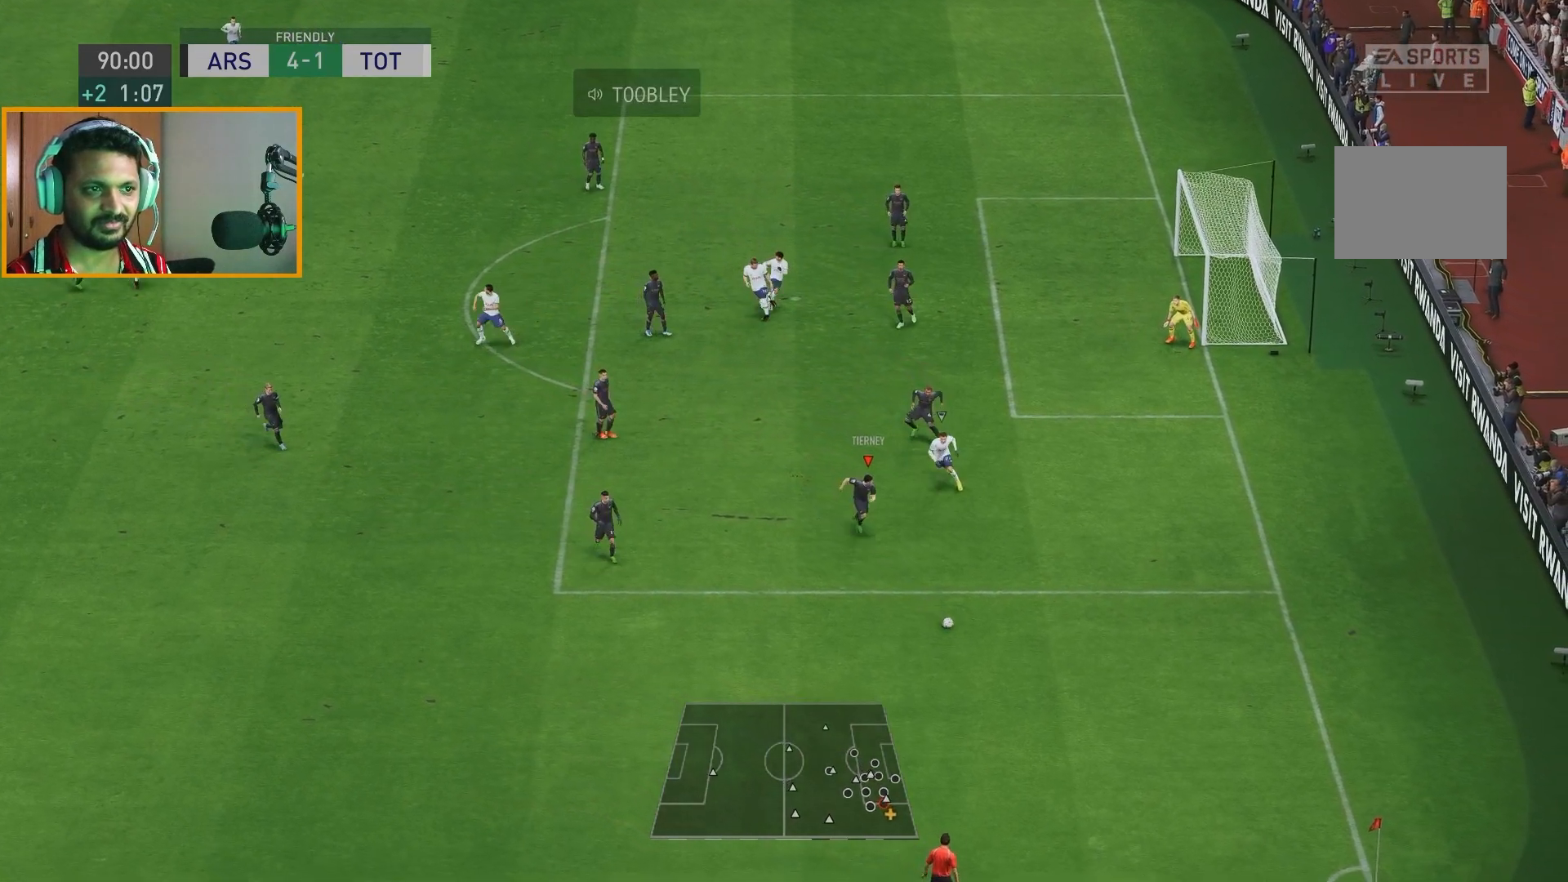
{"dt_ms": 500, "buttons": [], "left_stick": "down-right", "right_stick": "center", "events": []}
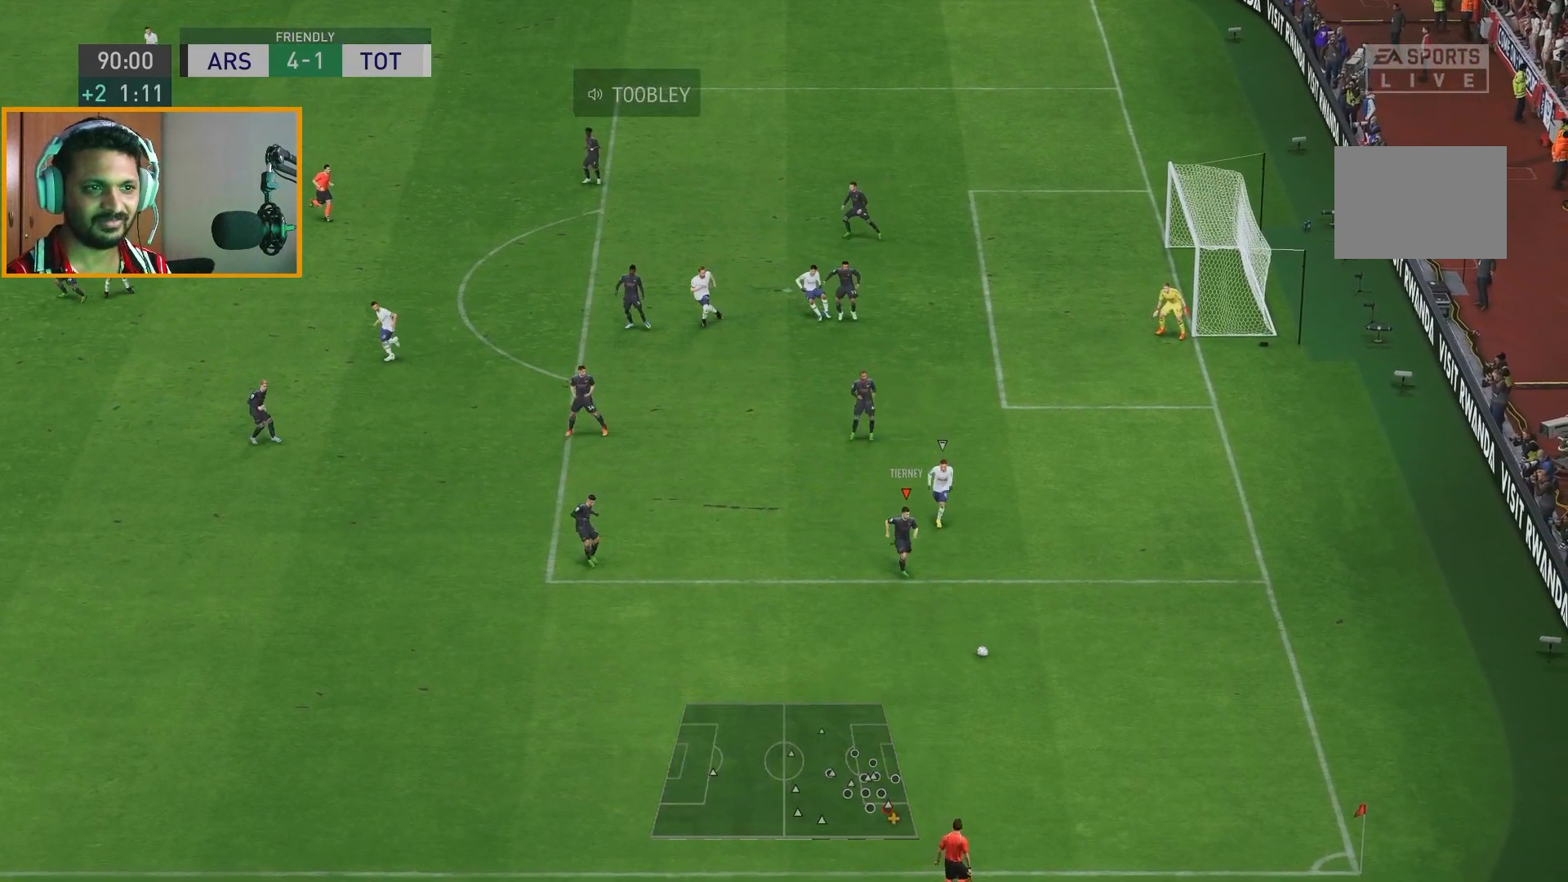
{"dt_ms": 1000, "buttons": [], "left_stick": "center", "right_stick": "center"}
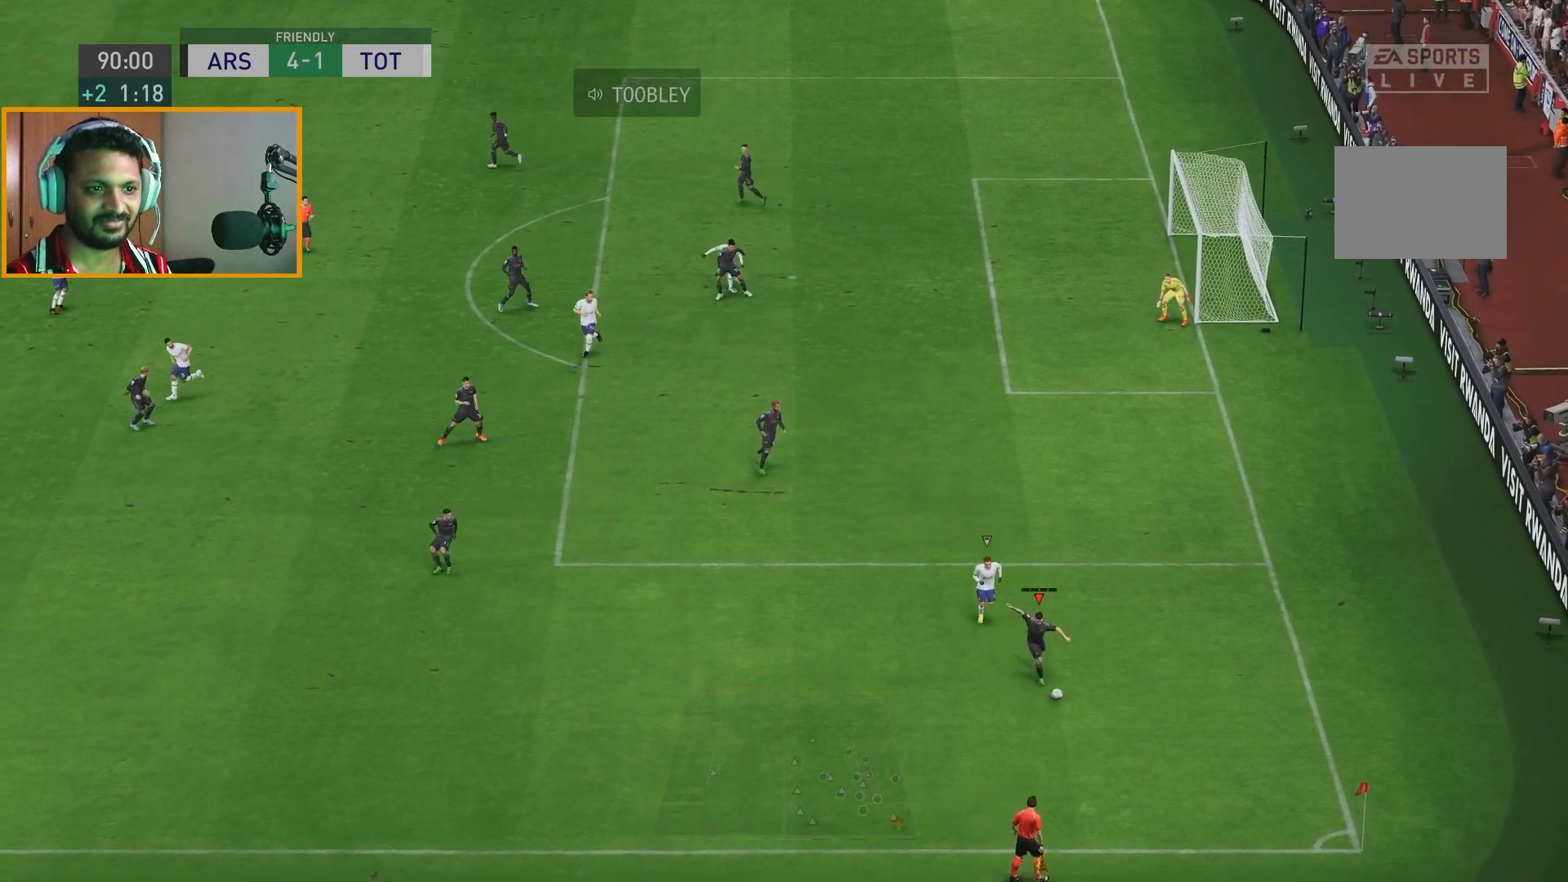
{"dt_ms": 500, "buttons": [], "left_stick": "left", "right_stick": "center", "events": [[450, "left_stick", "left"]]}
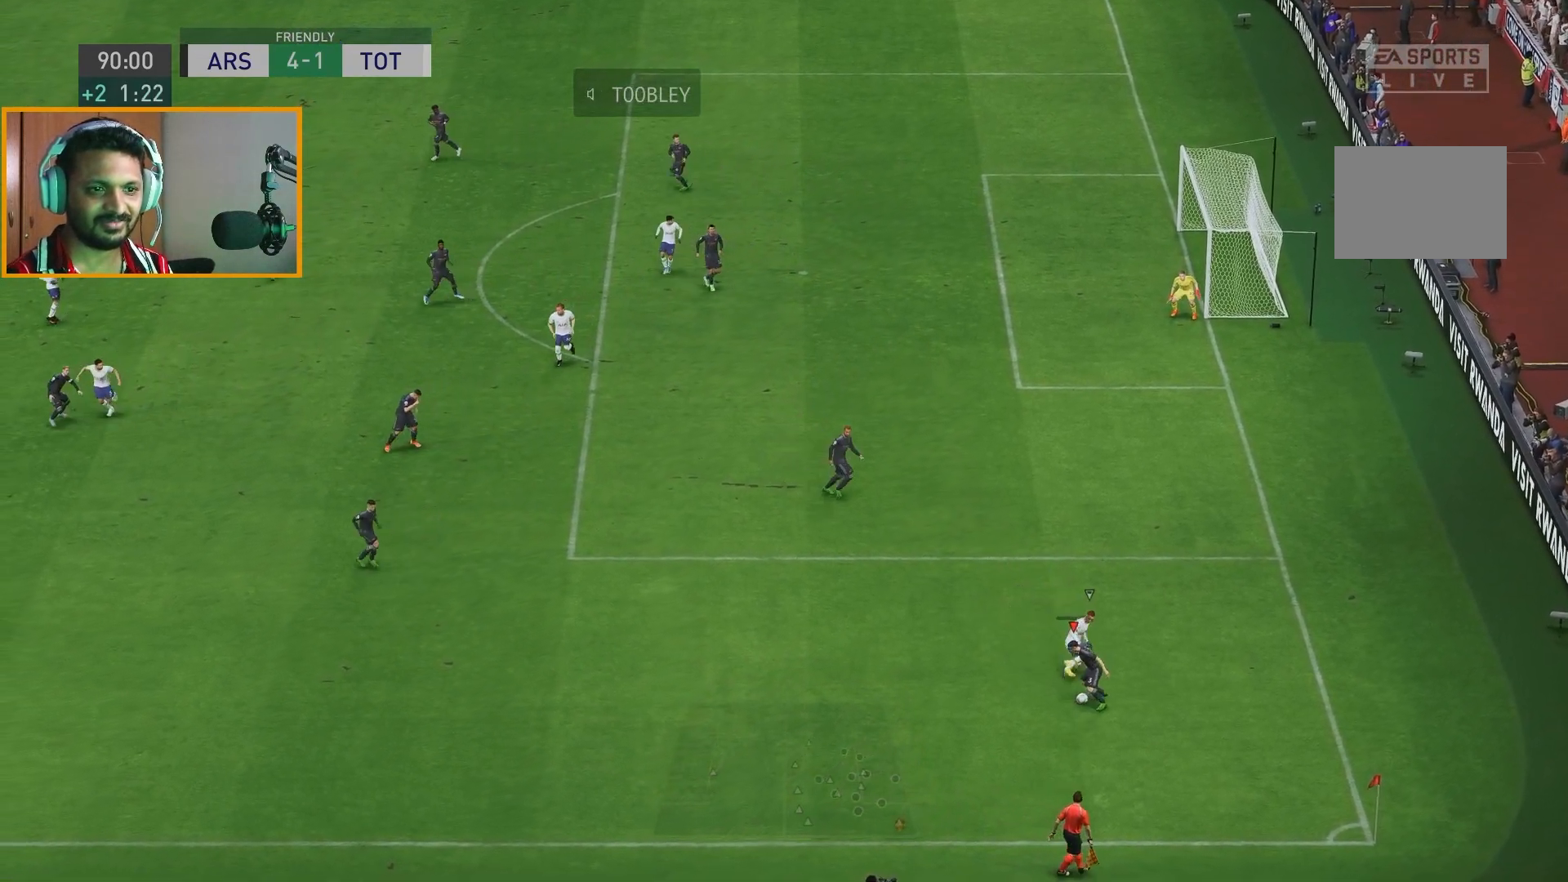
{"dt_ms": 500, "buttons": [], "left_stick": "left", "right_stick": "center", "events": []}
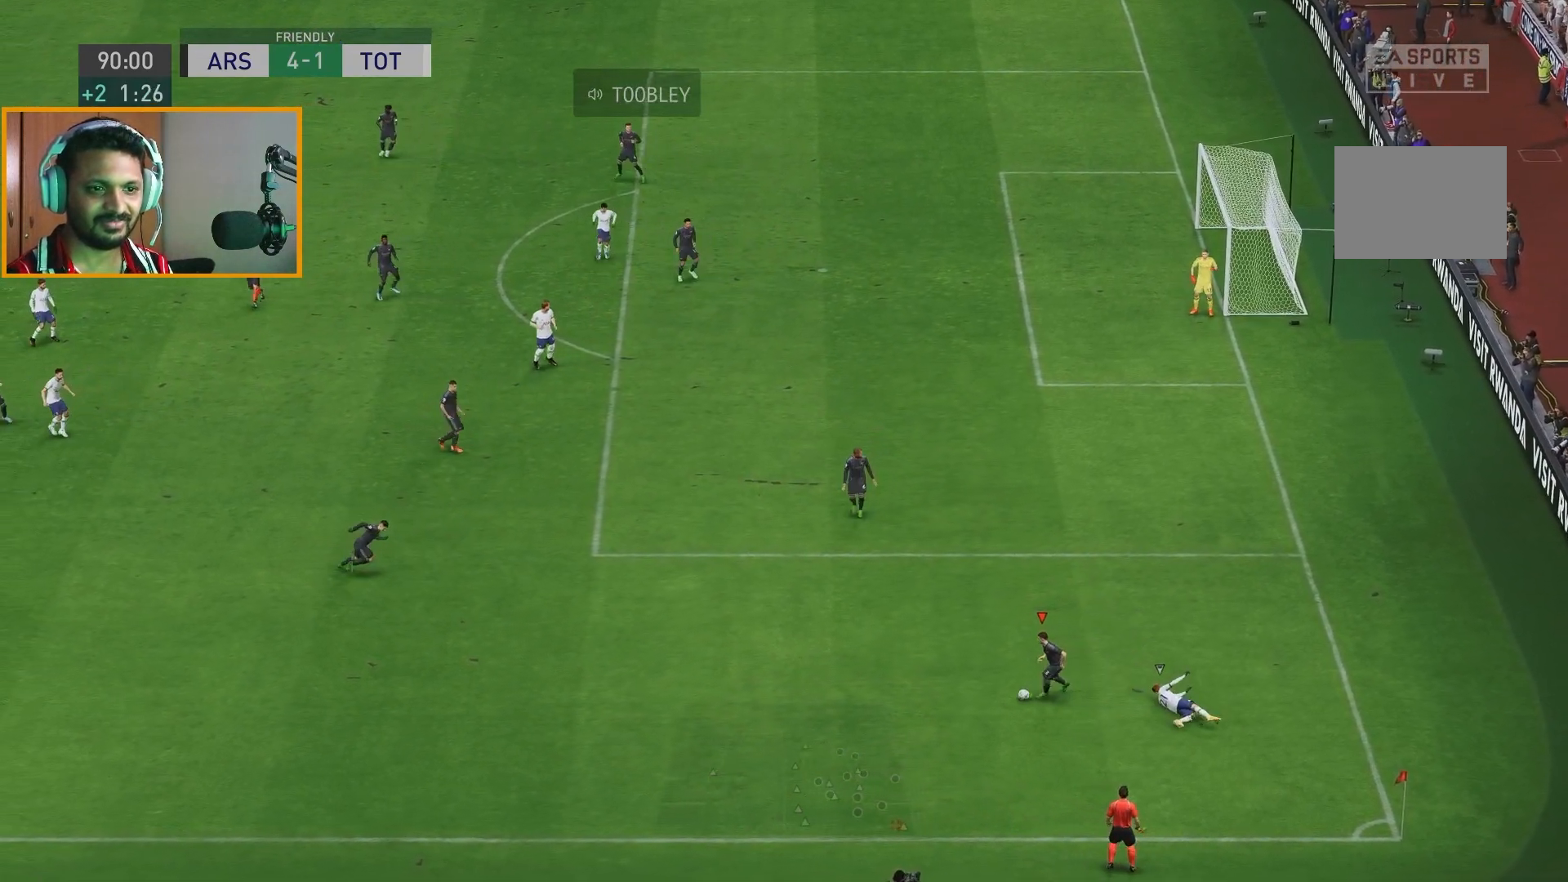
{"dt_ms": 500, "buttons": ["R2"], "left_stick": "left", "right_stick": "center", "events": [[500, "R2", "down"]]}
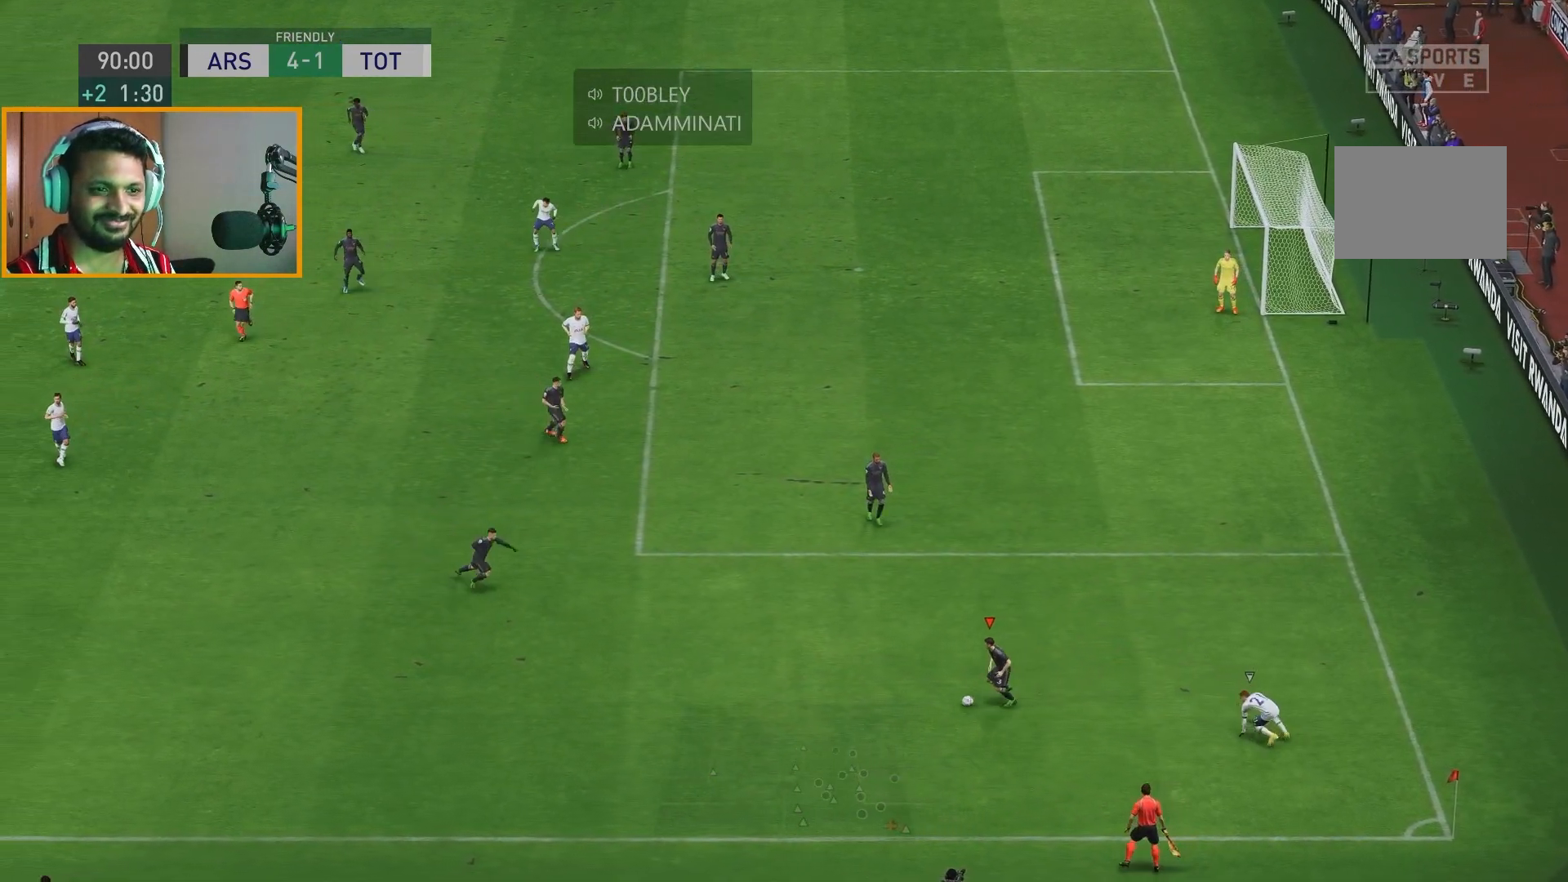
{"dt_ms": 500, "buttons": ["R2"], "left_stick": "left", "right_stick": "center", "events": []}
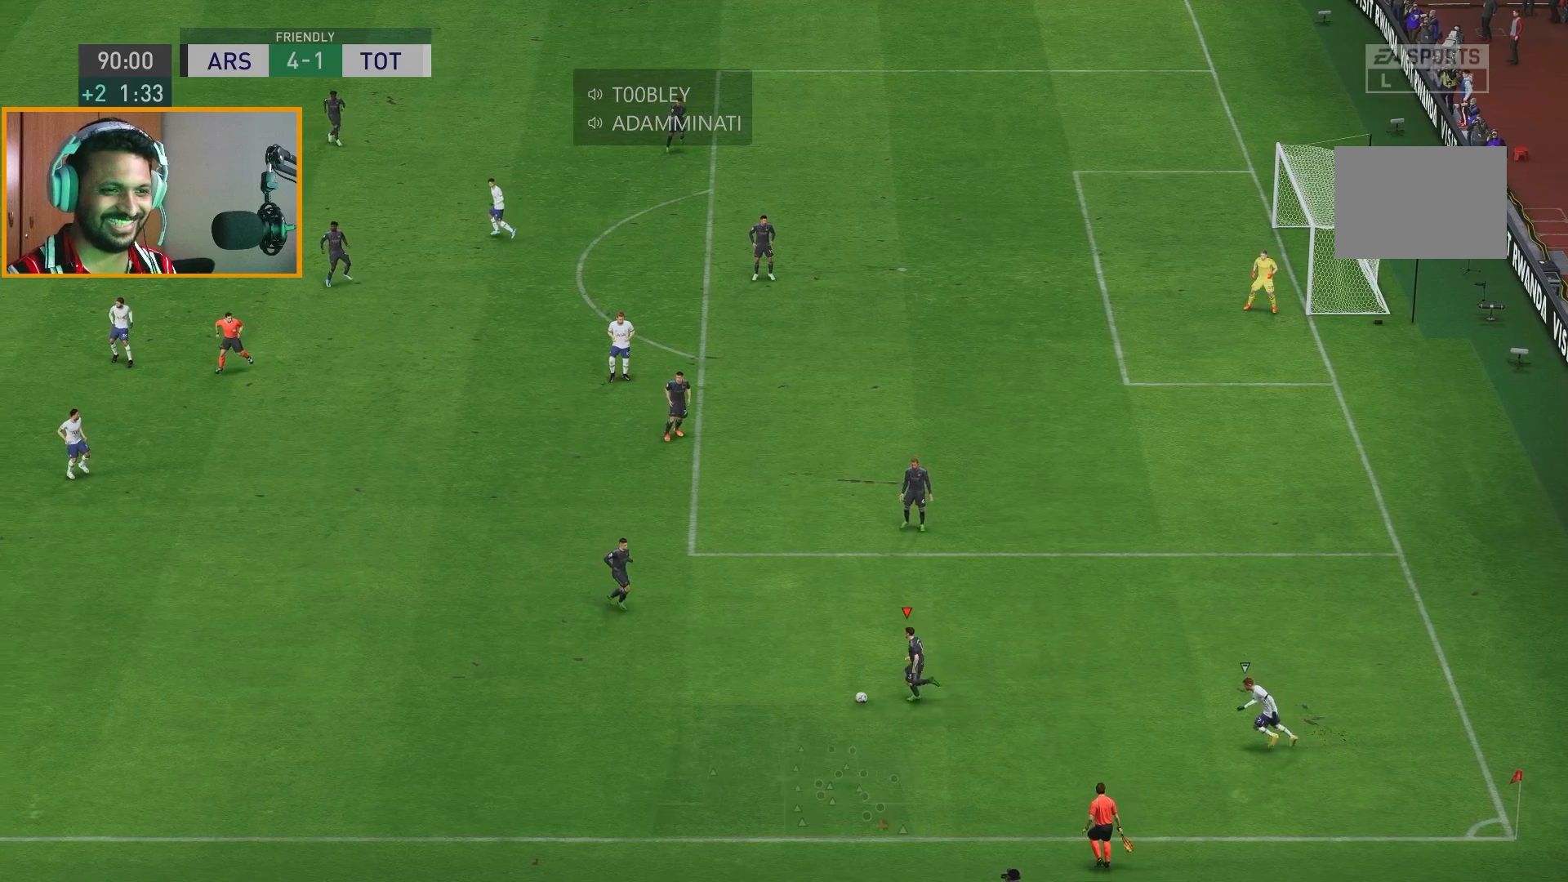
{"dt_ms": 500, "buttons": ["R2"], "left_stick": "left", "right_stick": "center", "events": []}
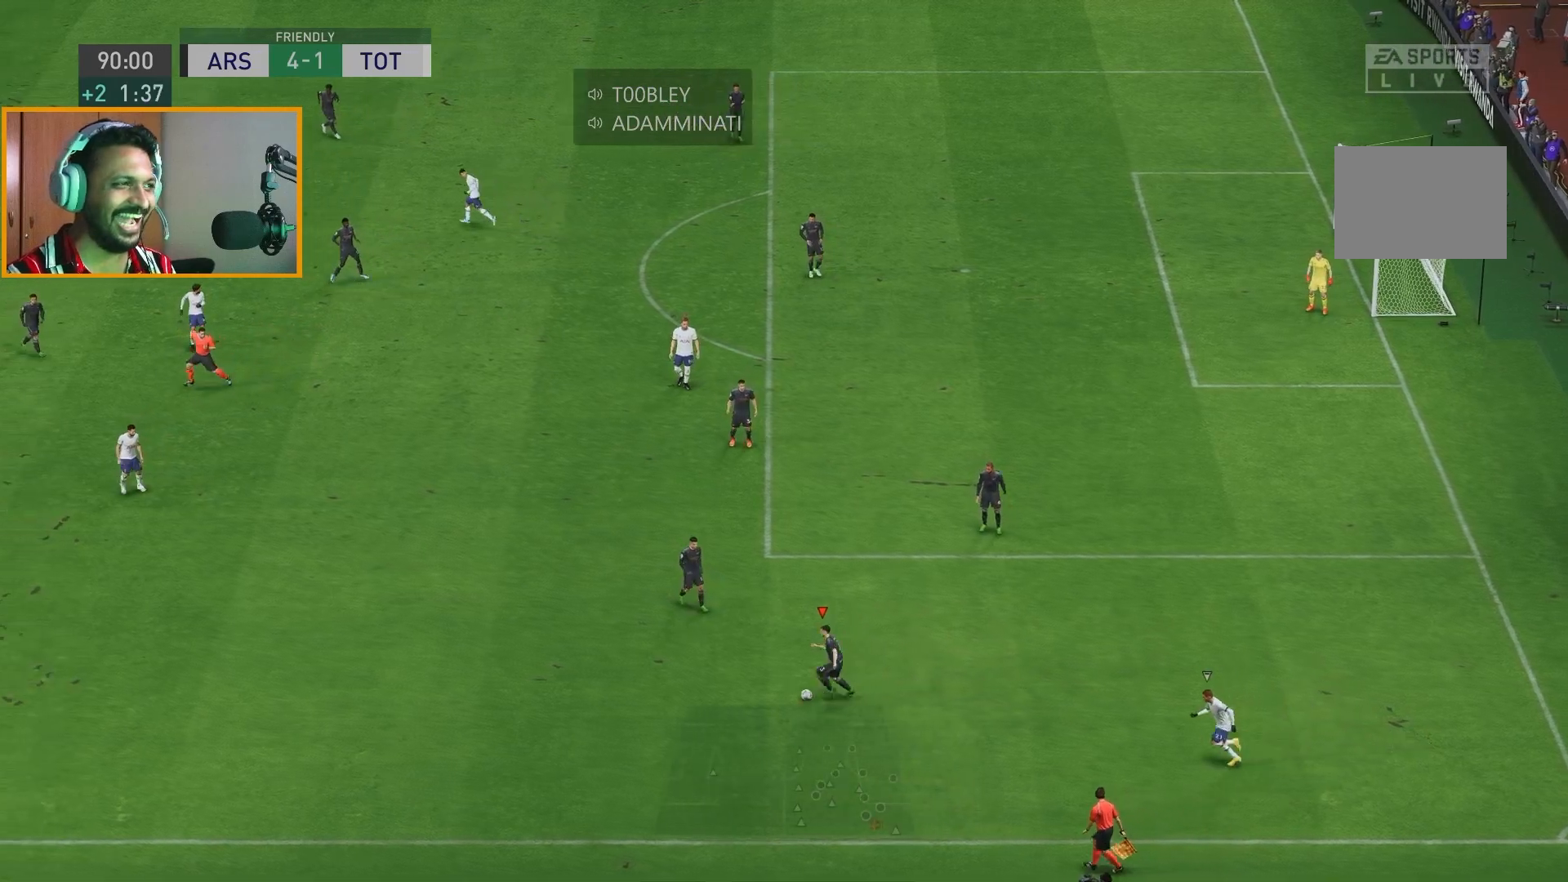
{"dt_ms": 500, "buttons": ["R2"], "left_stick": "left", "right_stick": "center", "events": []}
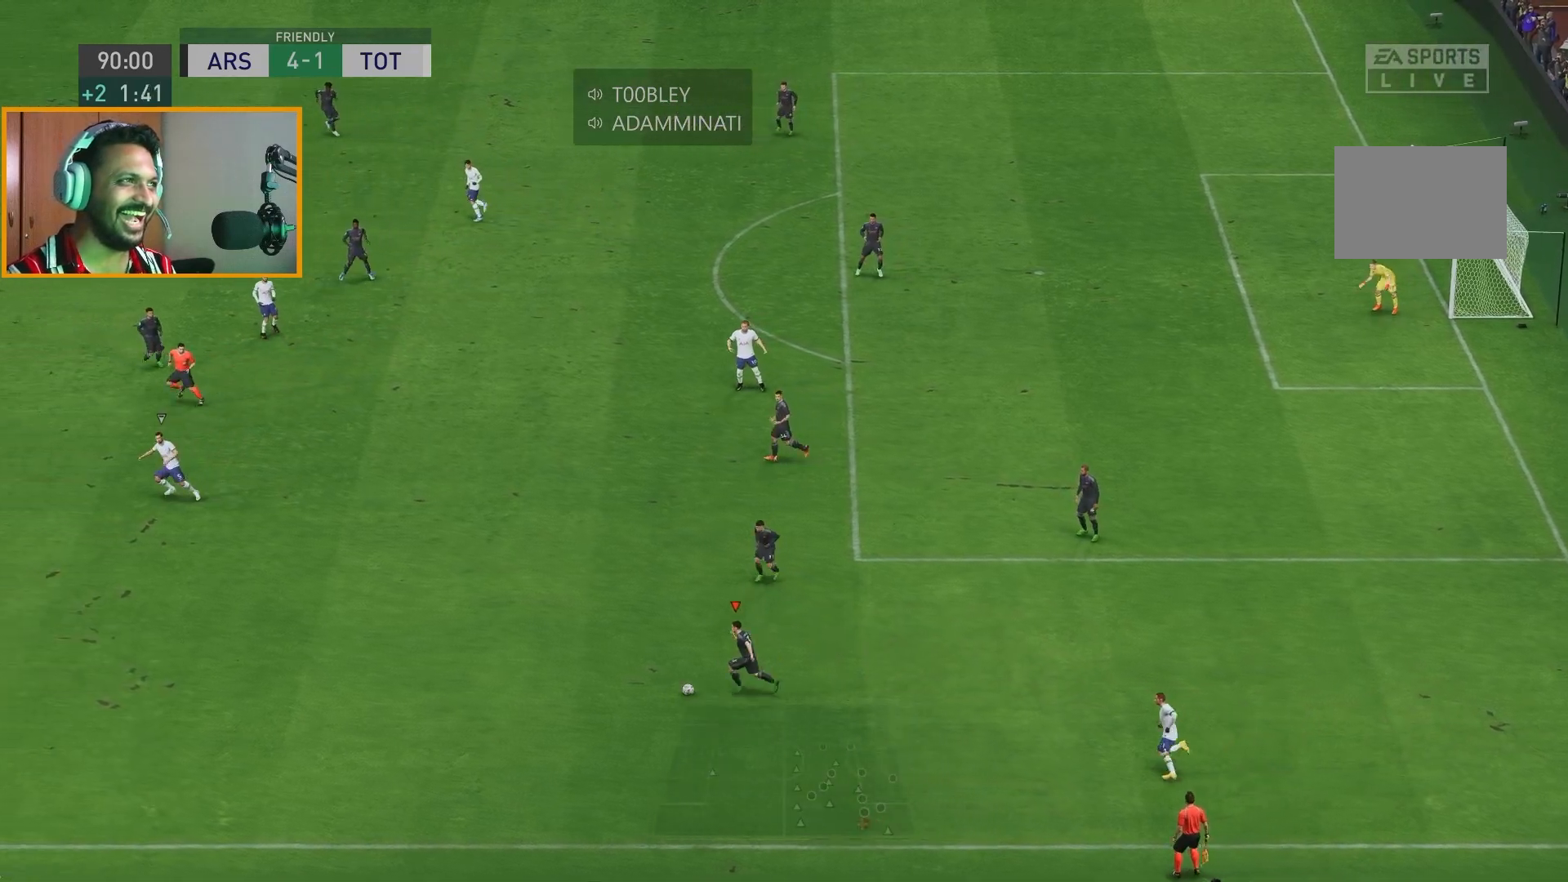
{"dt_ms": 500, "buttons": ["R2"], "left_stick": "up-left", "right_stick": "center", "events": [[100, "left_stick", "up-left"], [133, "R2", "up"], [267, "R2", "down"]]}
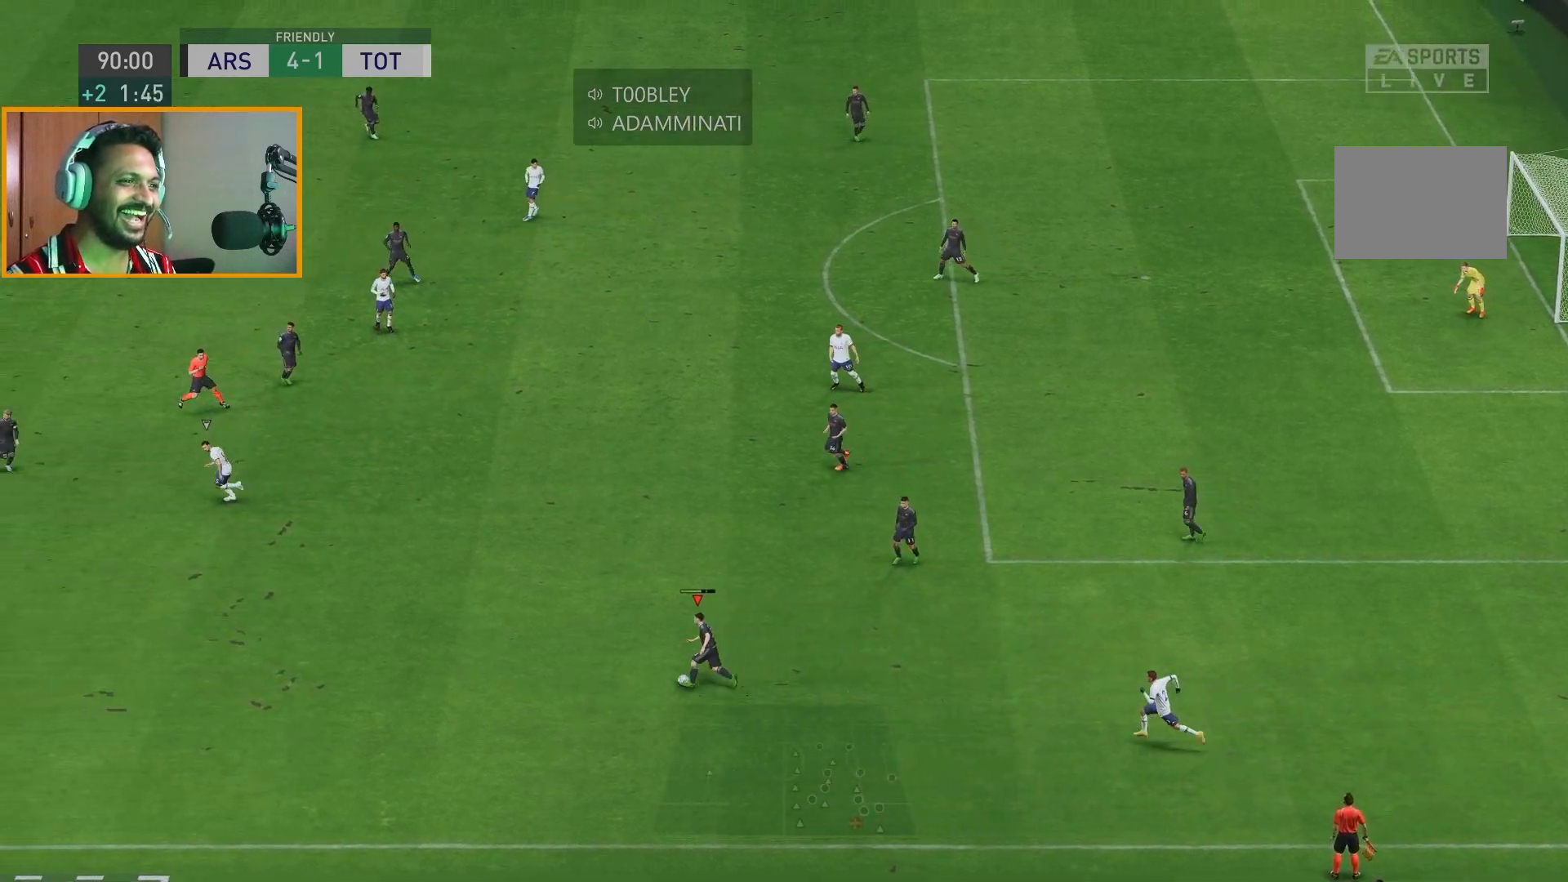
{"dt_ms": 500, "buttons": ["R2"], "left_stick": "up-left", "right_stick": "center", "events": []}
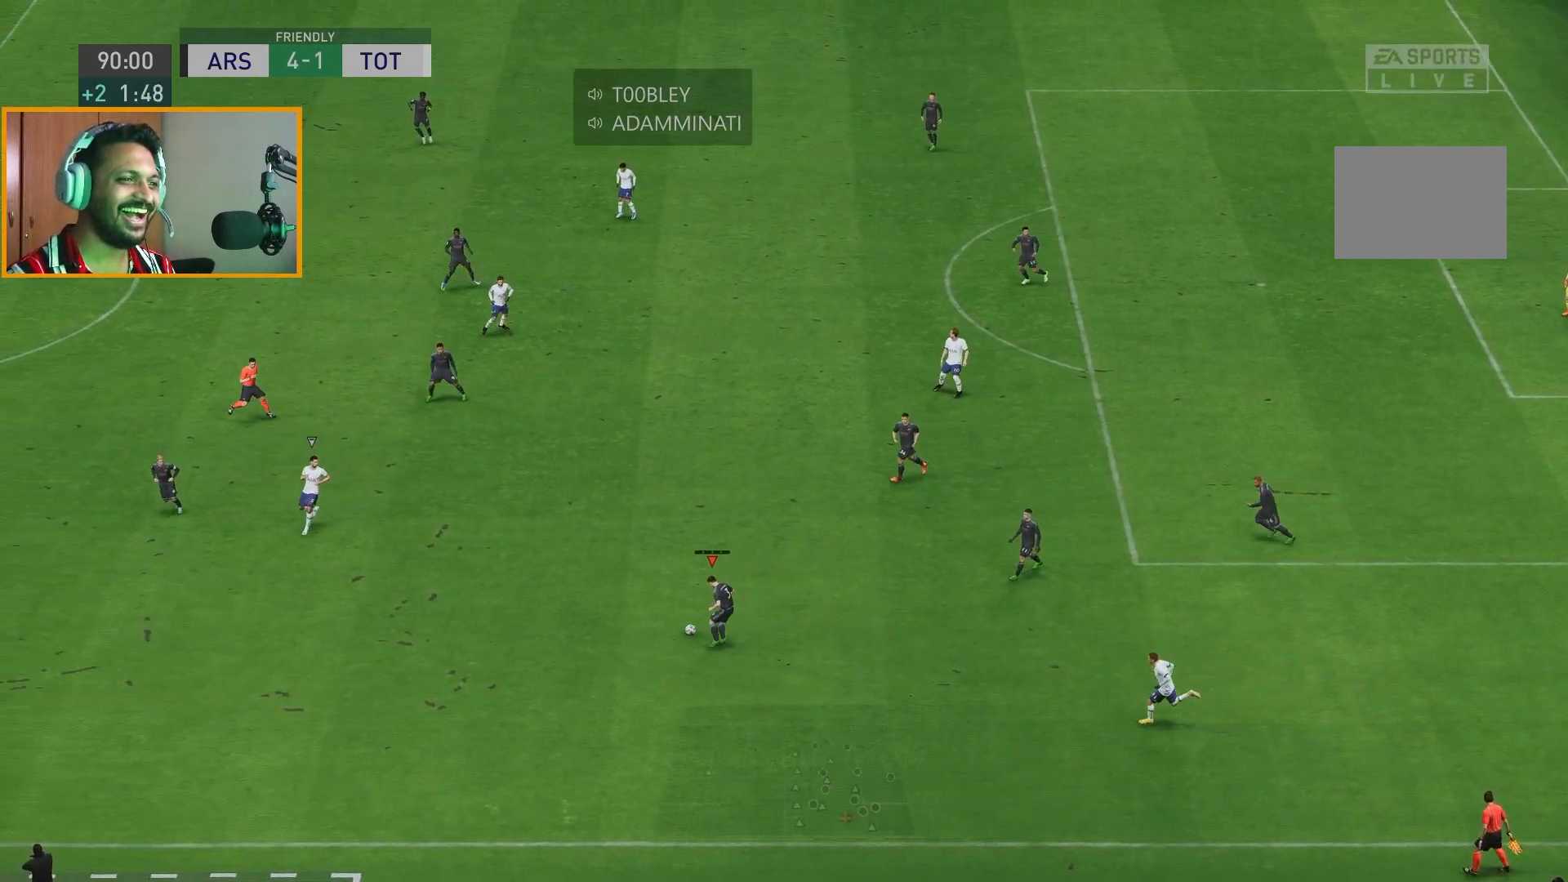
{"dt_ms": 500, "buttons": ["R2"], "left_stick": "up-left", "right_stick": "center", "events": []}
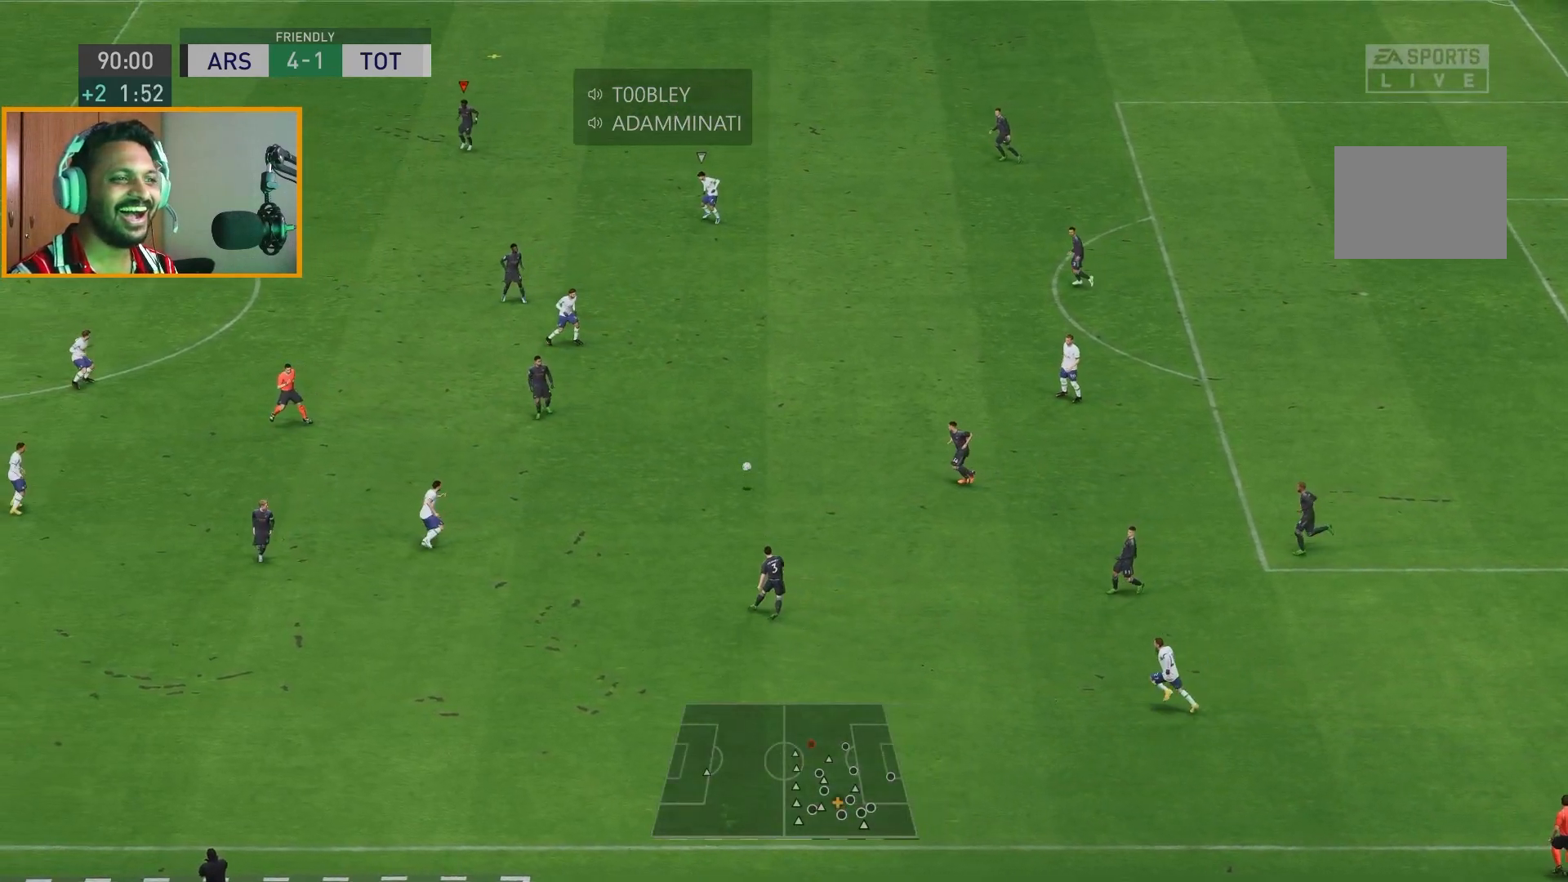
{"dt_ms": 500, "buttons": ["R2"], "left_stick": "up-left", "right_stick": "center", "events": []}
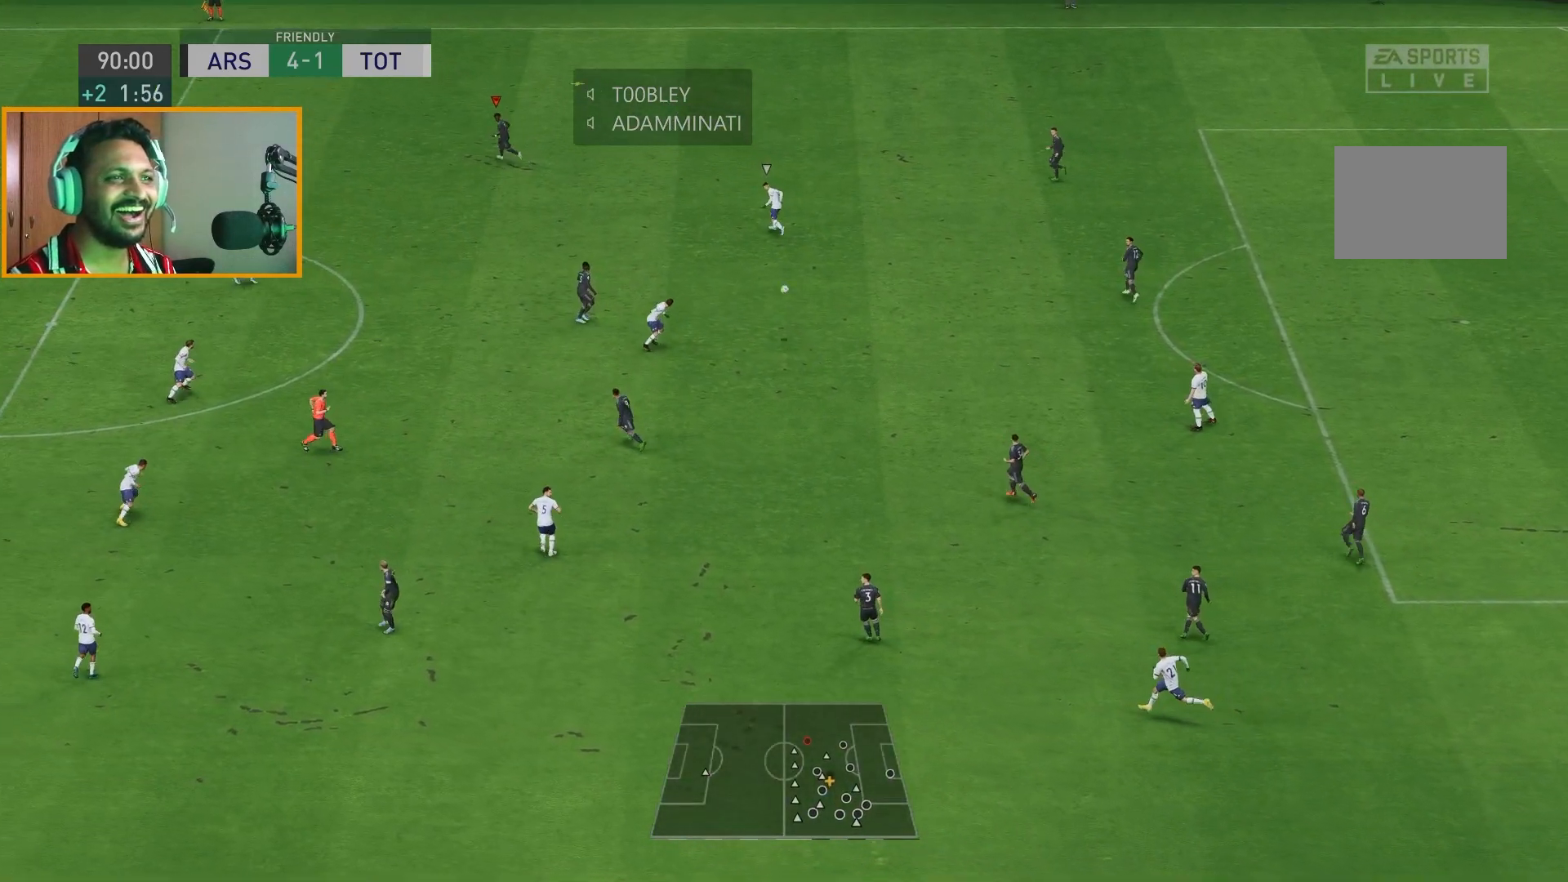
{"dt_ms": 500, "buttons": ["R2"], "left_stick": "up-left", "right_stick": "center", "events": []}
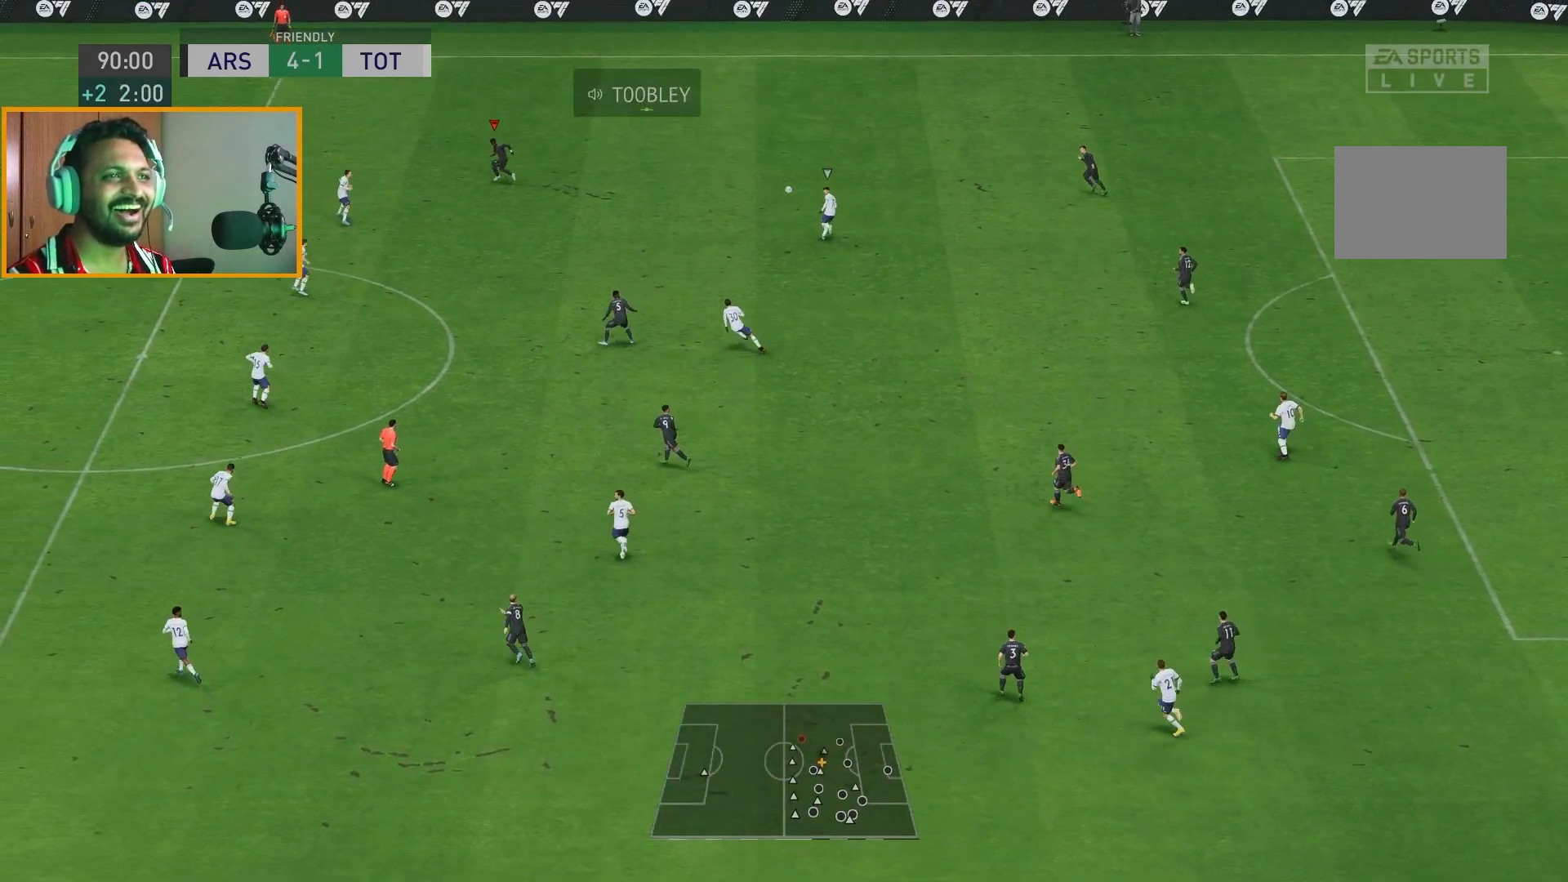
{"dt_ms": 500, "buttons": ["R2"], "left_stick": "up-right", "right_stick": "center", "events": [[17, "left_stick", "left"], [300, "left_stick", "up-right"]]}
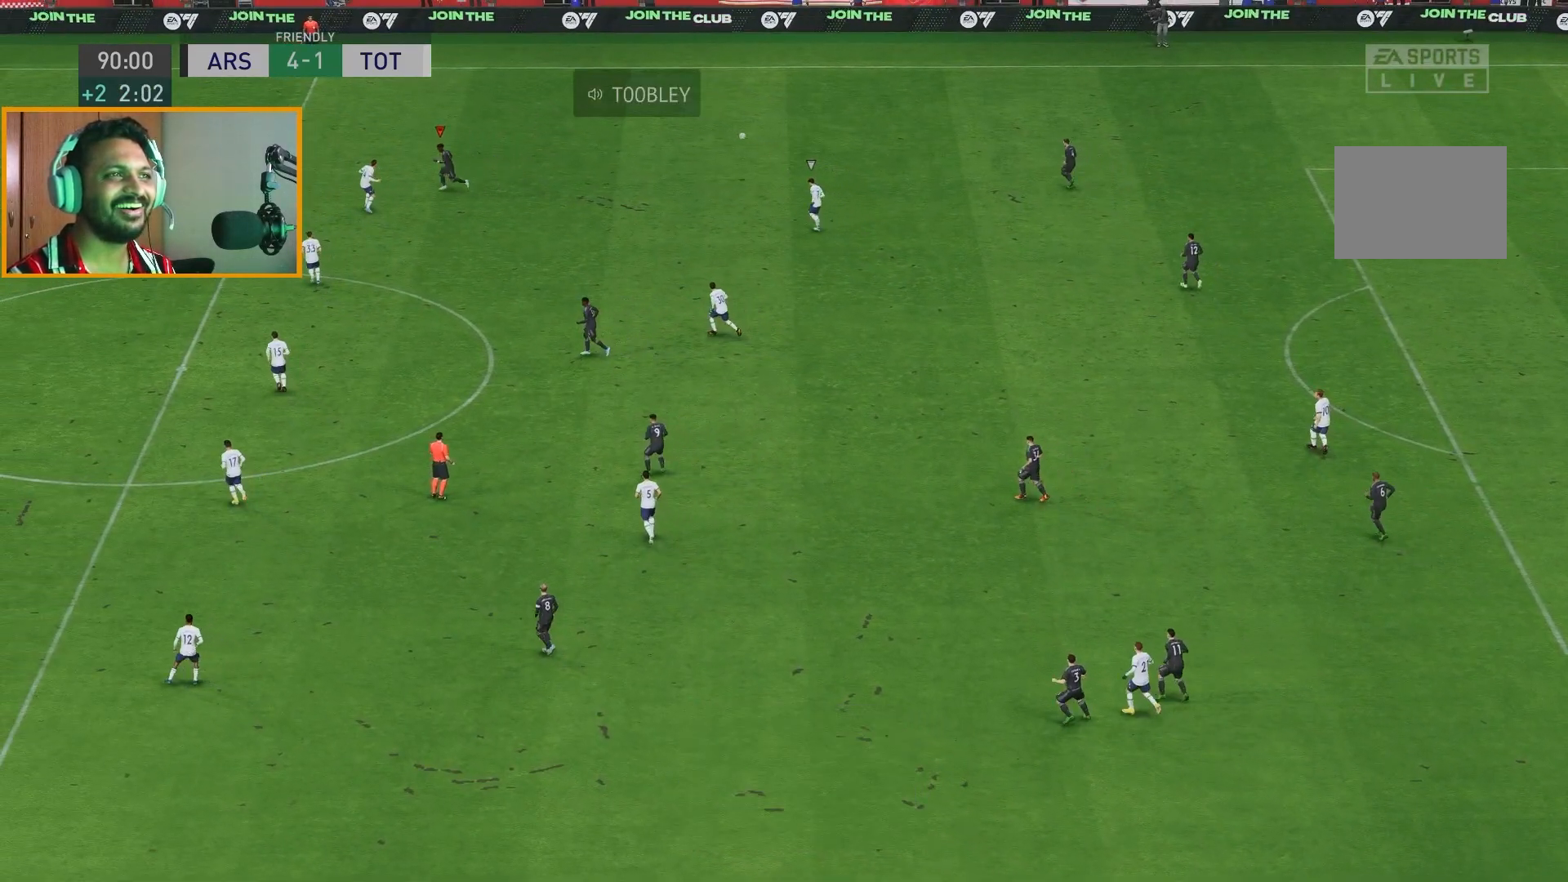
{"dt_ms": 500, "buttons": ["R2"], "left_stick": "up-right", "right_stick": "center", "events": []}
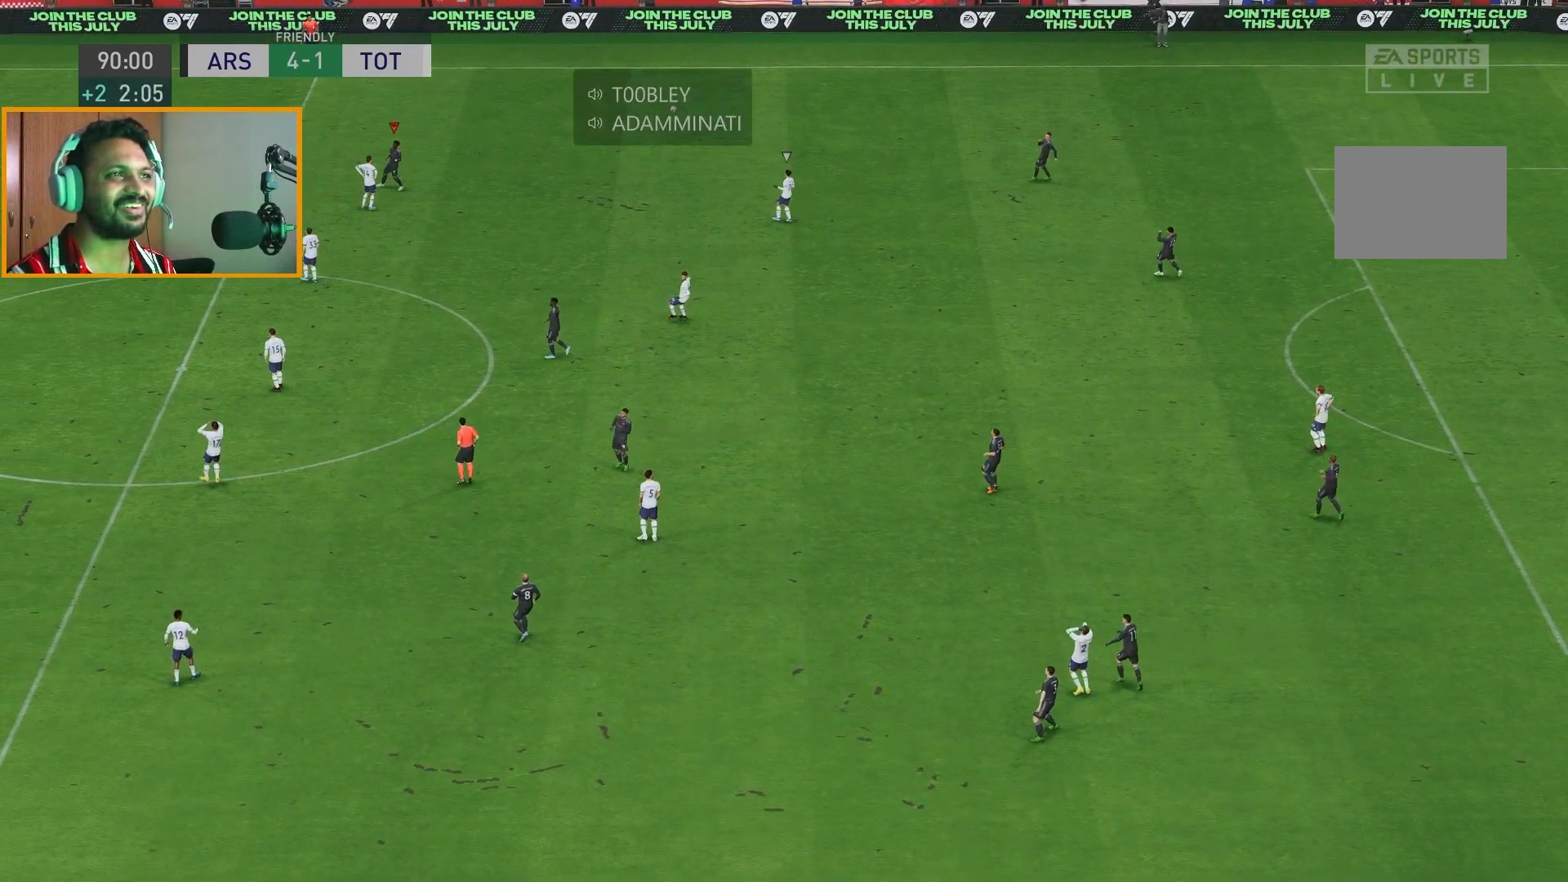
{"dt_ms": 500, "buttons": [], "left_stick": "up-right", "right_stick": "center", "events": [[450, "R2", "up"]]}
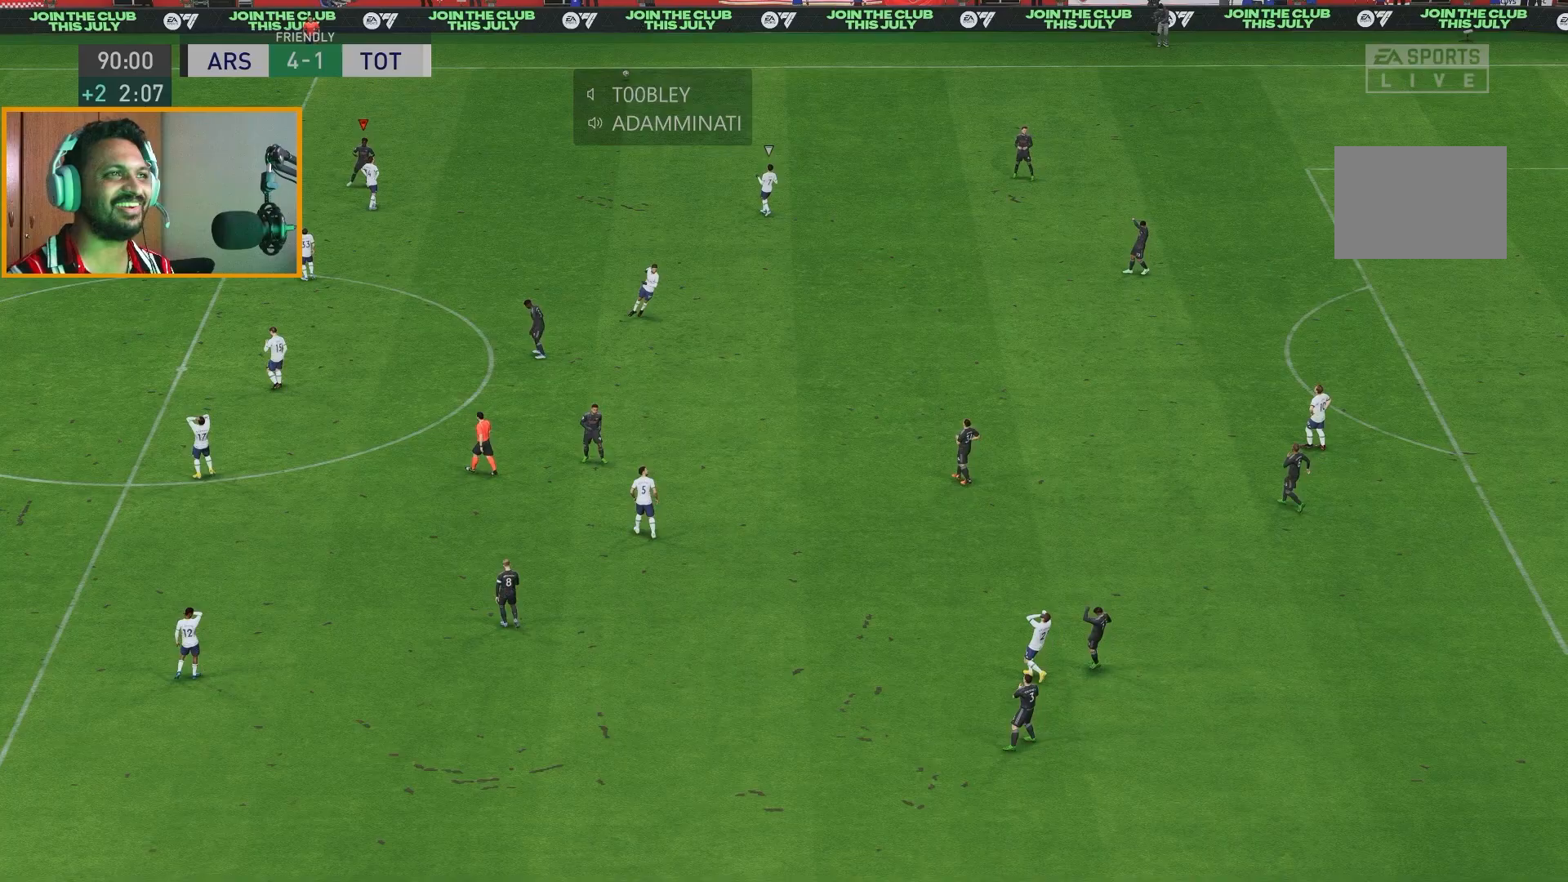
{"dt_ms": 500, "buttons": [], "left_stick": "up-right", "right_stick": "center", "events": []}
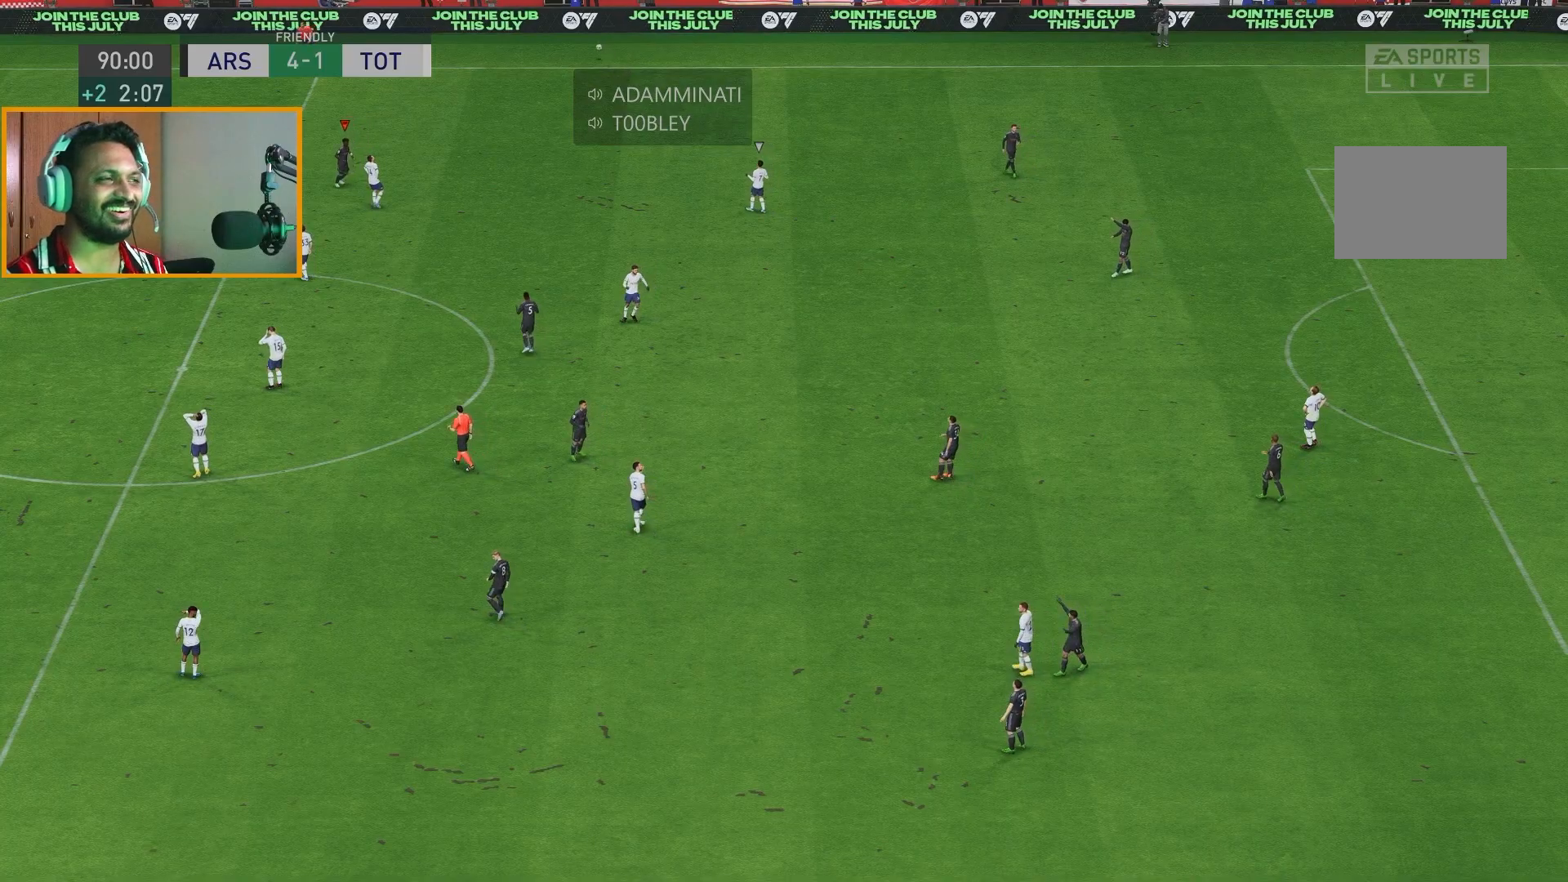
{"dt_ms": 500, "buttons": [], "left_stick": "center", "right_stick": "center", "events": [[50, "left_stick", "center"], [283, "A", "down"], [417, "A", "up"]]}
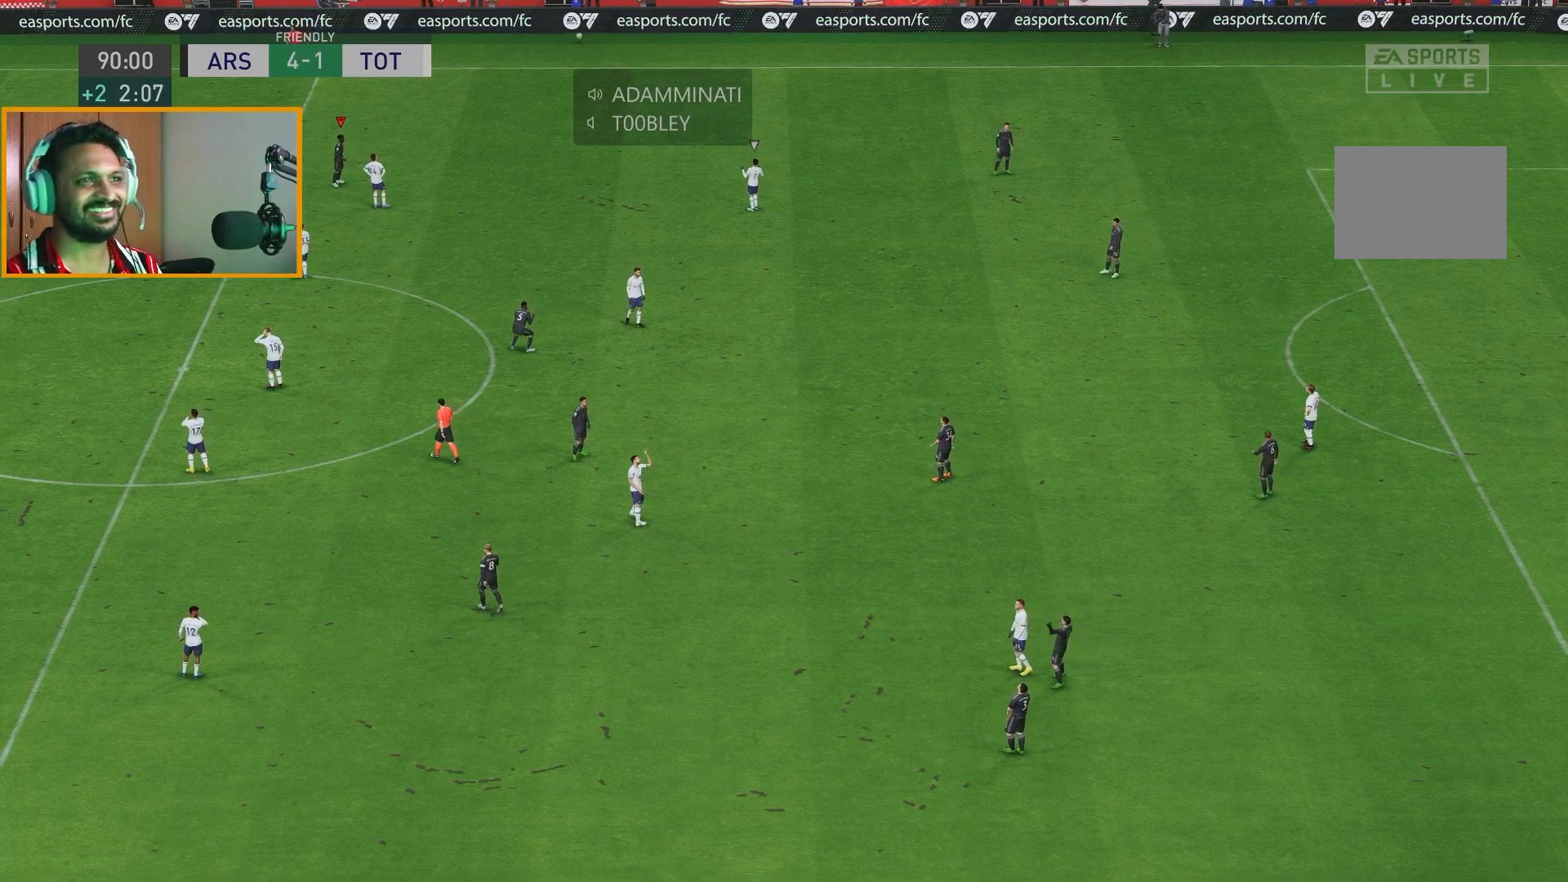
{"dt_ms": 500, "buttons": [], "left_stick": "center", "right_stick": "center", "events": []}
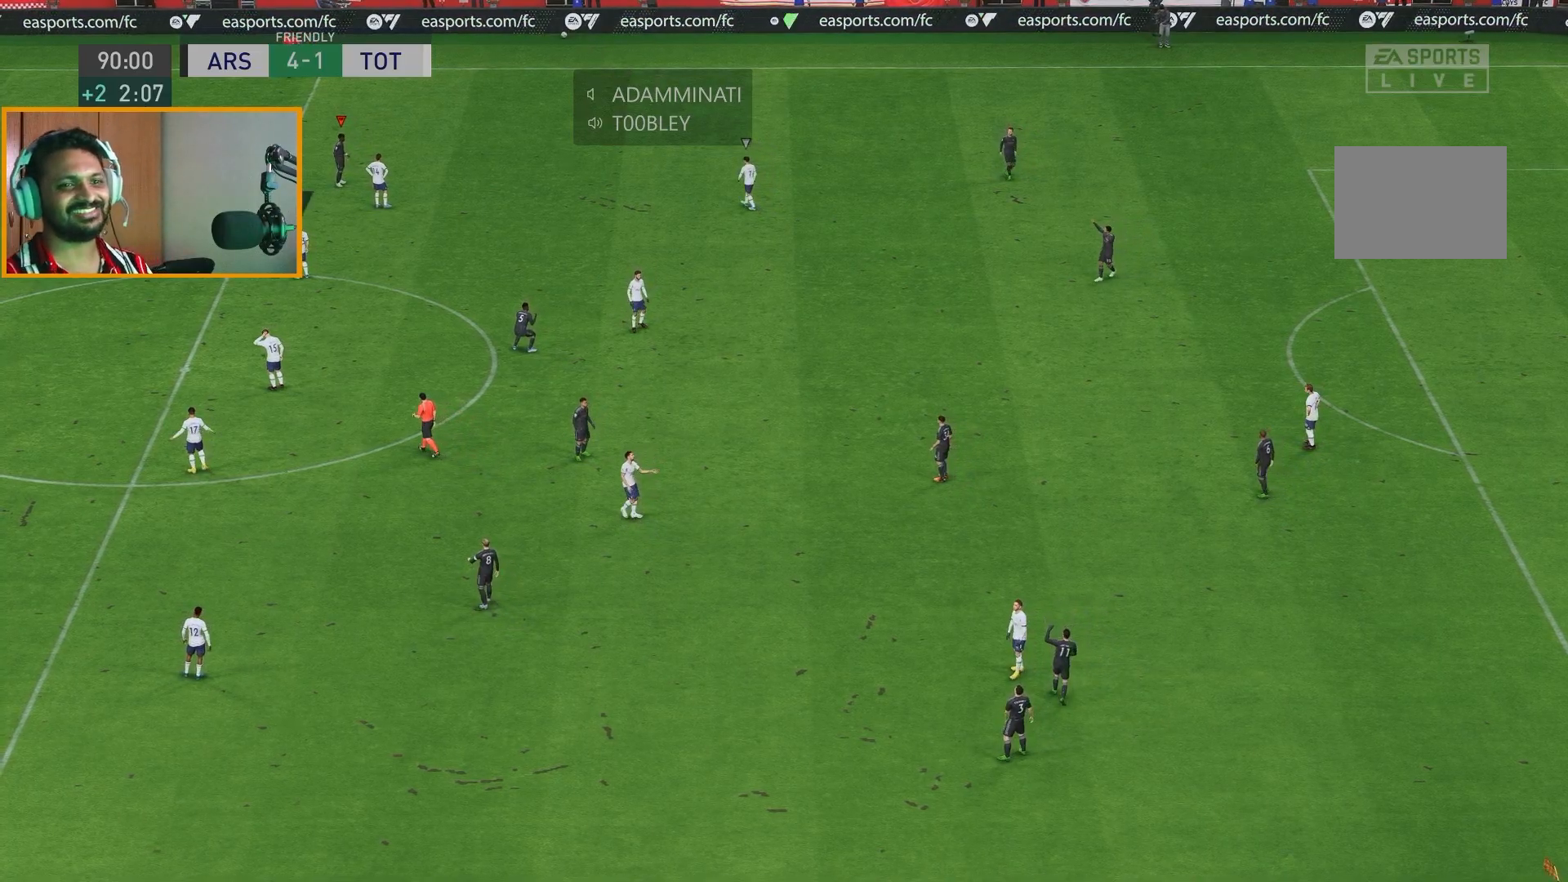
{"dt_ms": 500, "buttons": [], "left_stick": "center", "right_stick": "center", "events": []}
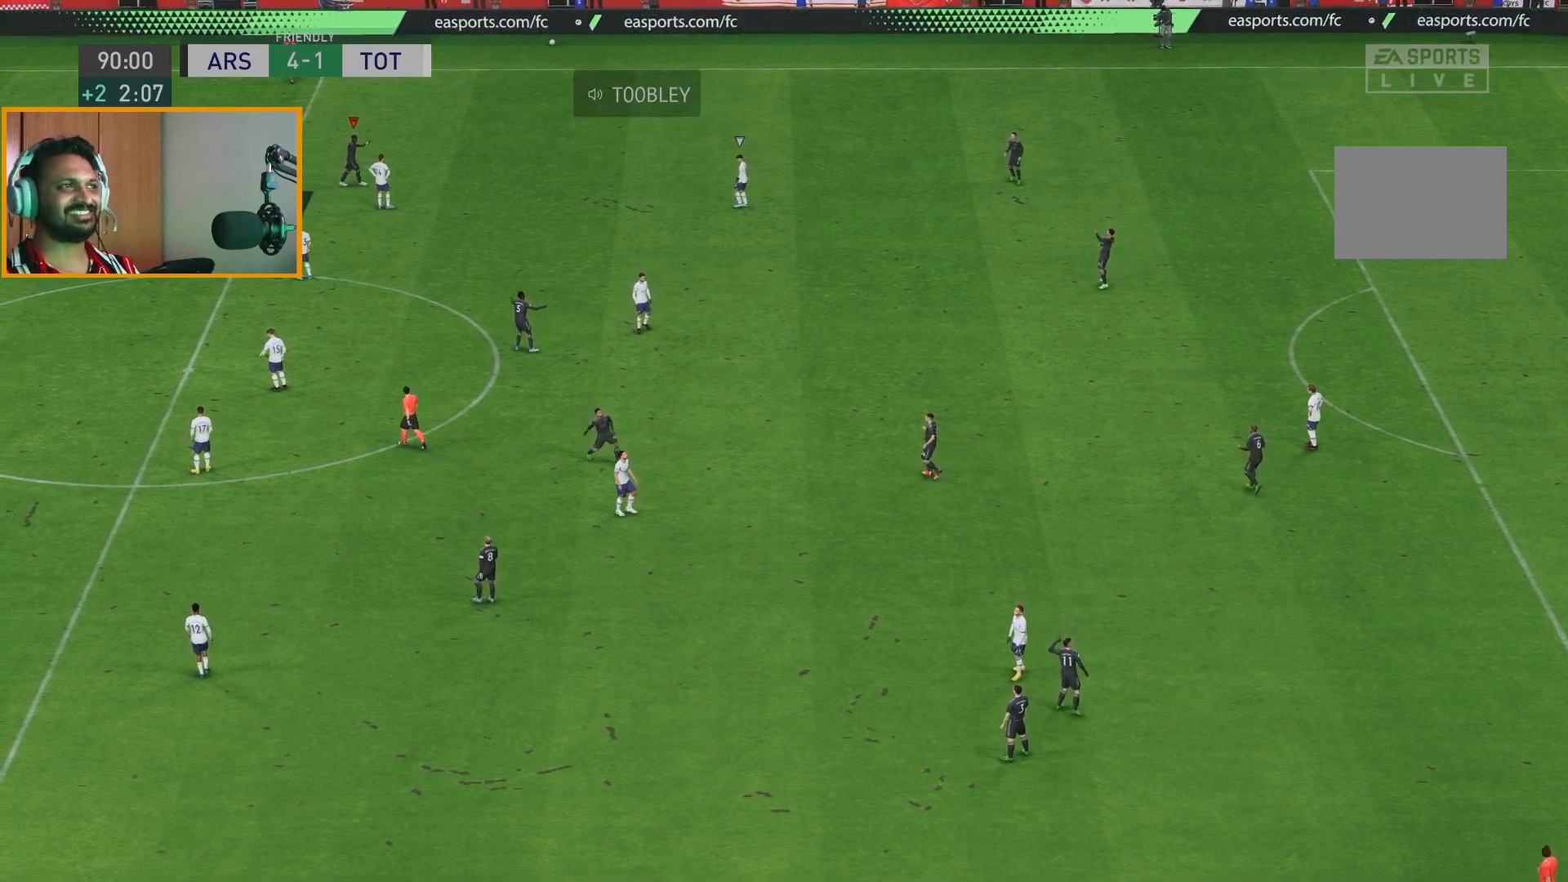
{"dt_ms": 500, "buttons": [], "left_stick": "center", "right_stick": "center", "events": []}
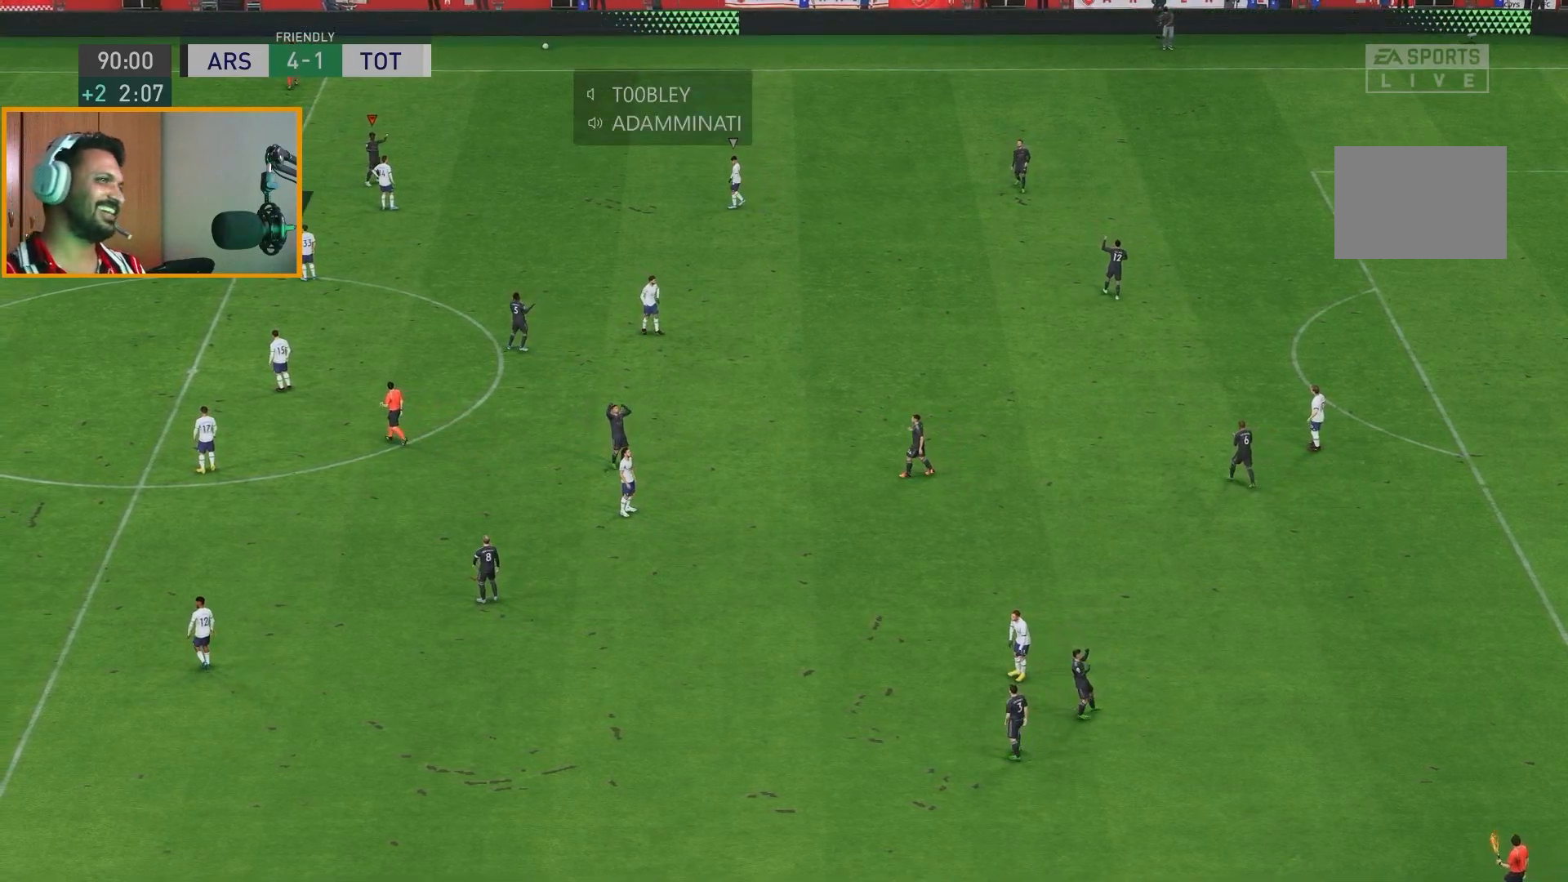
{"dt_ms": 500, "buttons": [], "left_stick": "center", "right_stick": "center", "events": []}